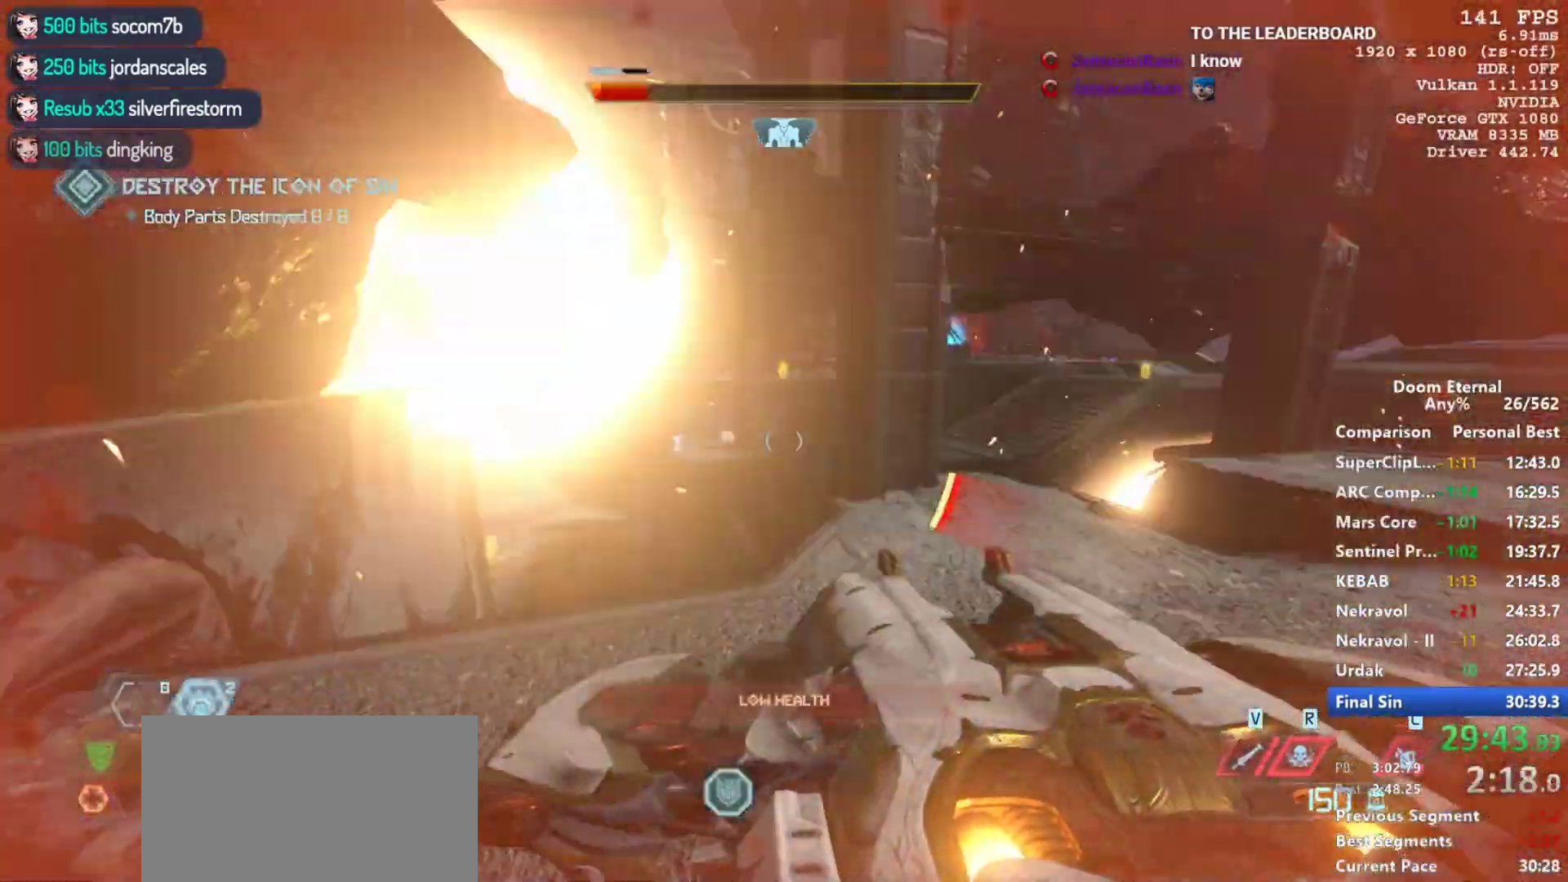
Gameplay with keyboard and mouse; each line is a JSON object with the keys and mouse buttons held at the frame after it. "events" lists presses ("down") and releases ("up") of "1", "2", "3", "4", "5", "a", "alt", "c", "ctrl", "d", "e", "f", "q", "r", "s", "shift", "space", "tab", "v", "w", "x", "z", "mouse_left", "mouse_middle", "mouse_right", "mouse_mb4", "mouse_mb5", "mouse_wheel_up" and "mouse_wheel_down" between this image and that frame as [ms after this image, input, new state], when the widget could be followed in between. "mouse_left", "mouse_middle", "mouse_right", "mouse_mb4", "mouse_mb5", "mouse_wheel_up", "mouse_wheel_down" = the "left", "middle", "right", "mb4", "mb5", "wheel_up", "wheel_down" buttons of the "mouse" list. No other keys are recorded. Not read: mouse_move.
{"keys": ["shift", "w"], "mouse": [], "events": [[217, "space", "down"], [267, "space", "up"], [317, "d", "down"], [367, "d", "up"], [500, "shift", "down"]]}
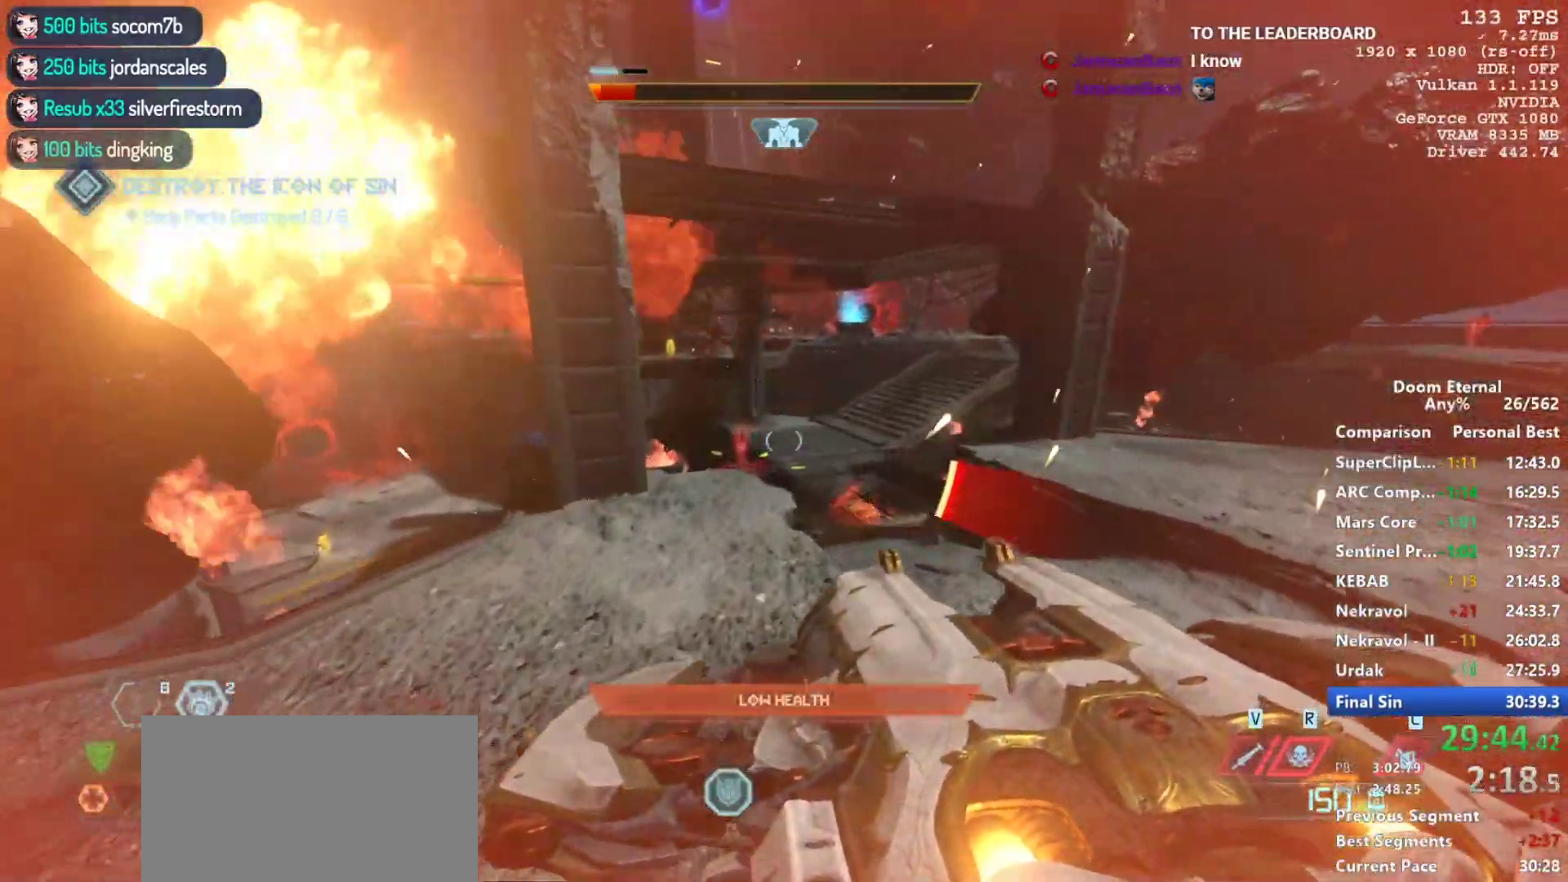
{"keys": ["w"], "mouse": [], "events": [[150, "shift", "up"]]}
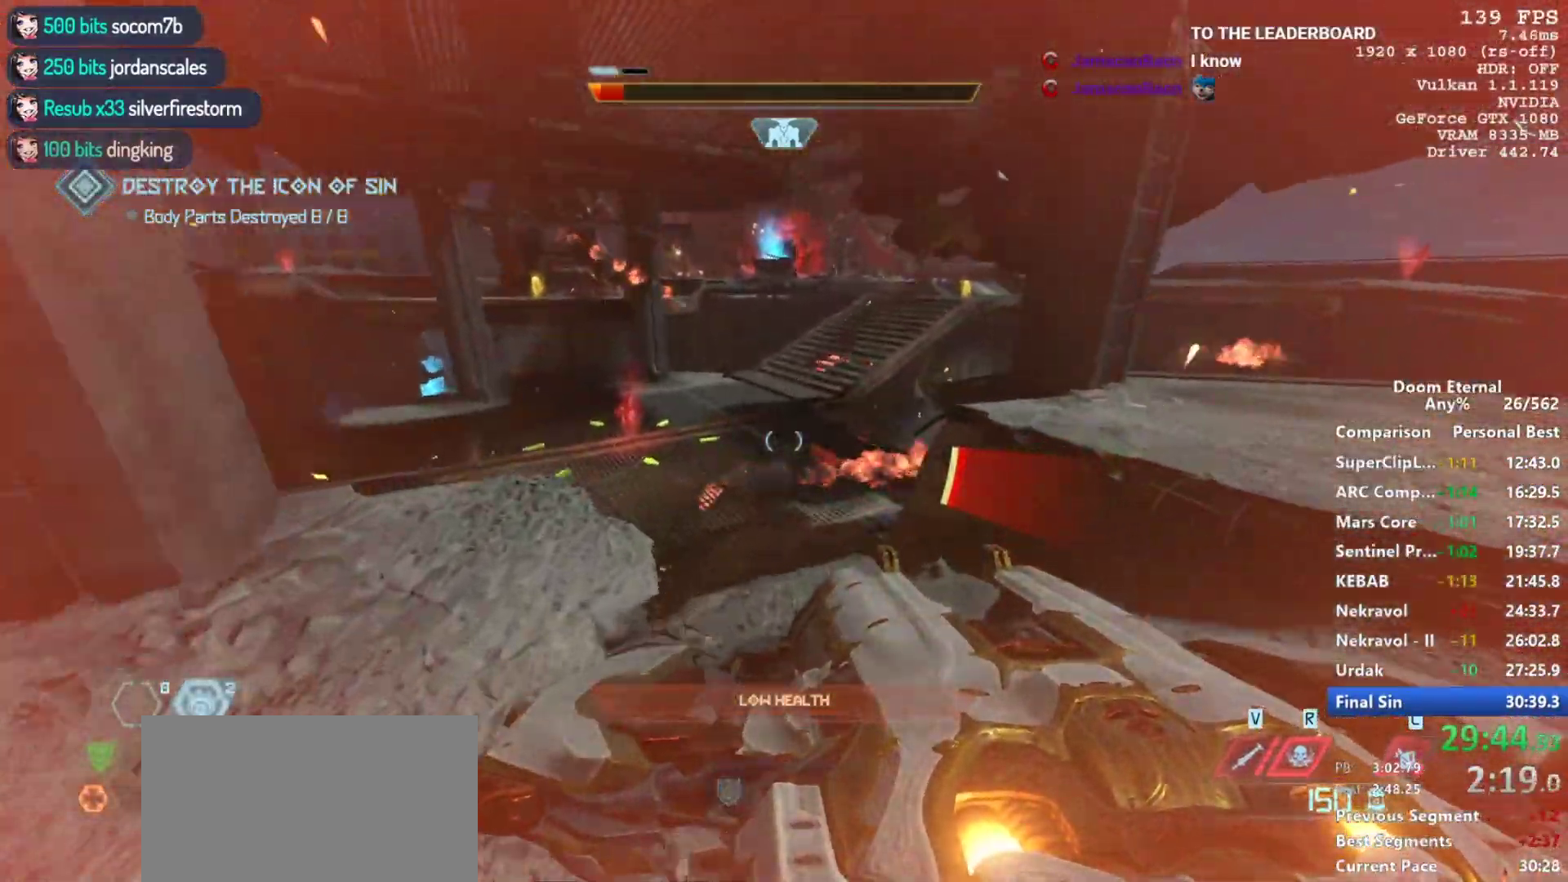
{"keys": ["shift", "w"], "mouse": [], "events": [[117, "shift", "down"], [300, "shift", "up"], [483, "shift", "down"]]}
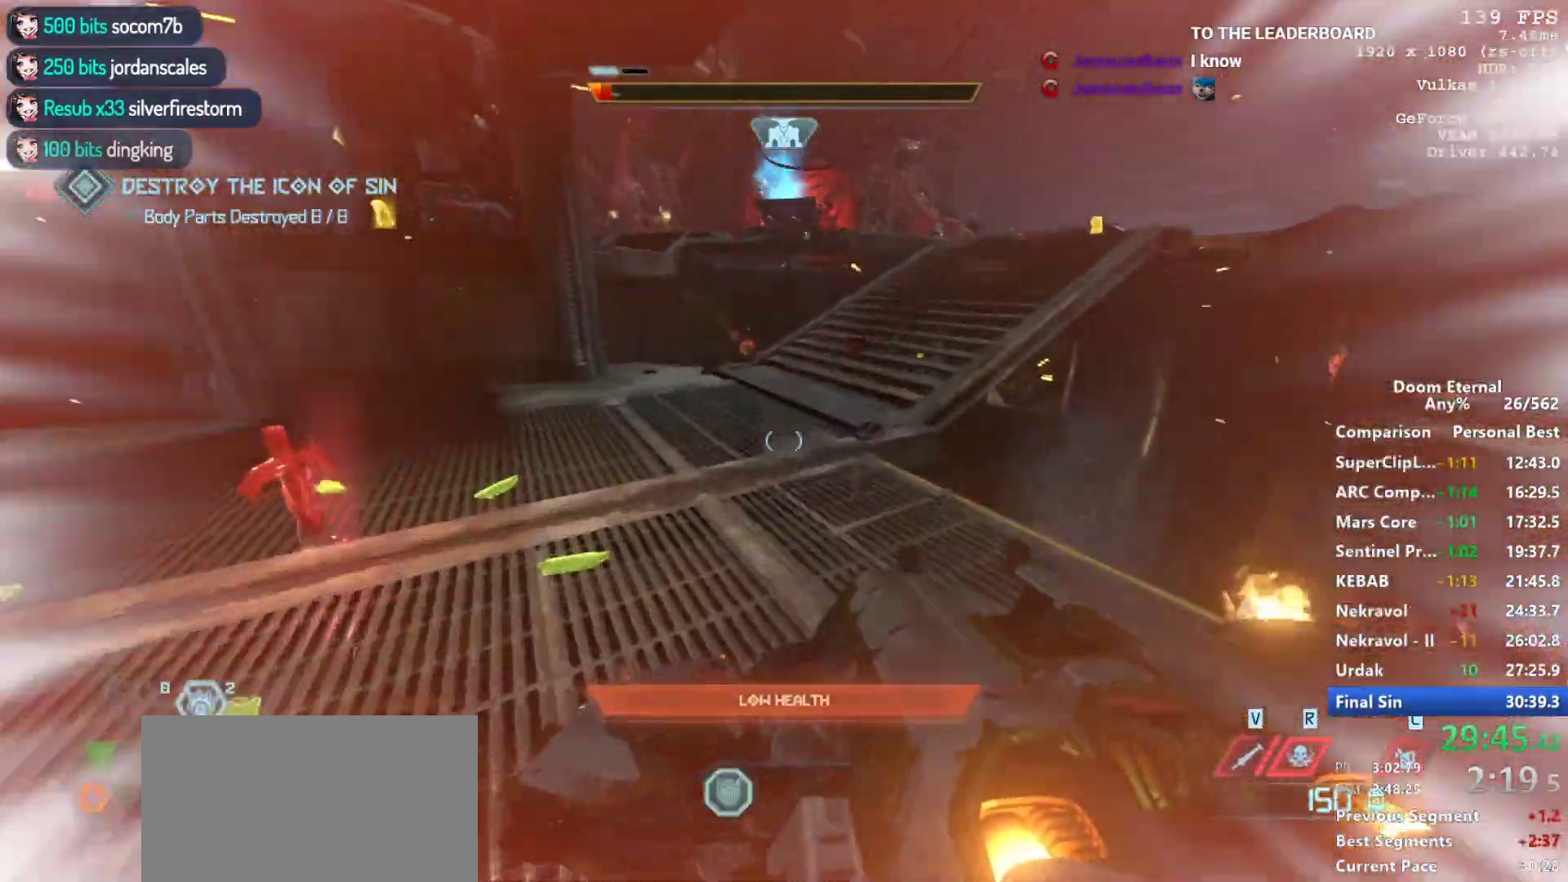
{"keys": ["w"], "mouse": [], "events": [[133, "shift", "up"]]}
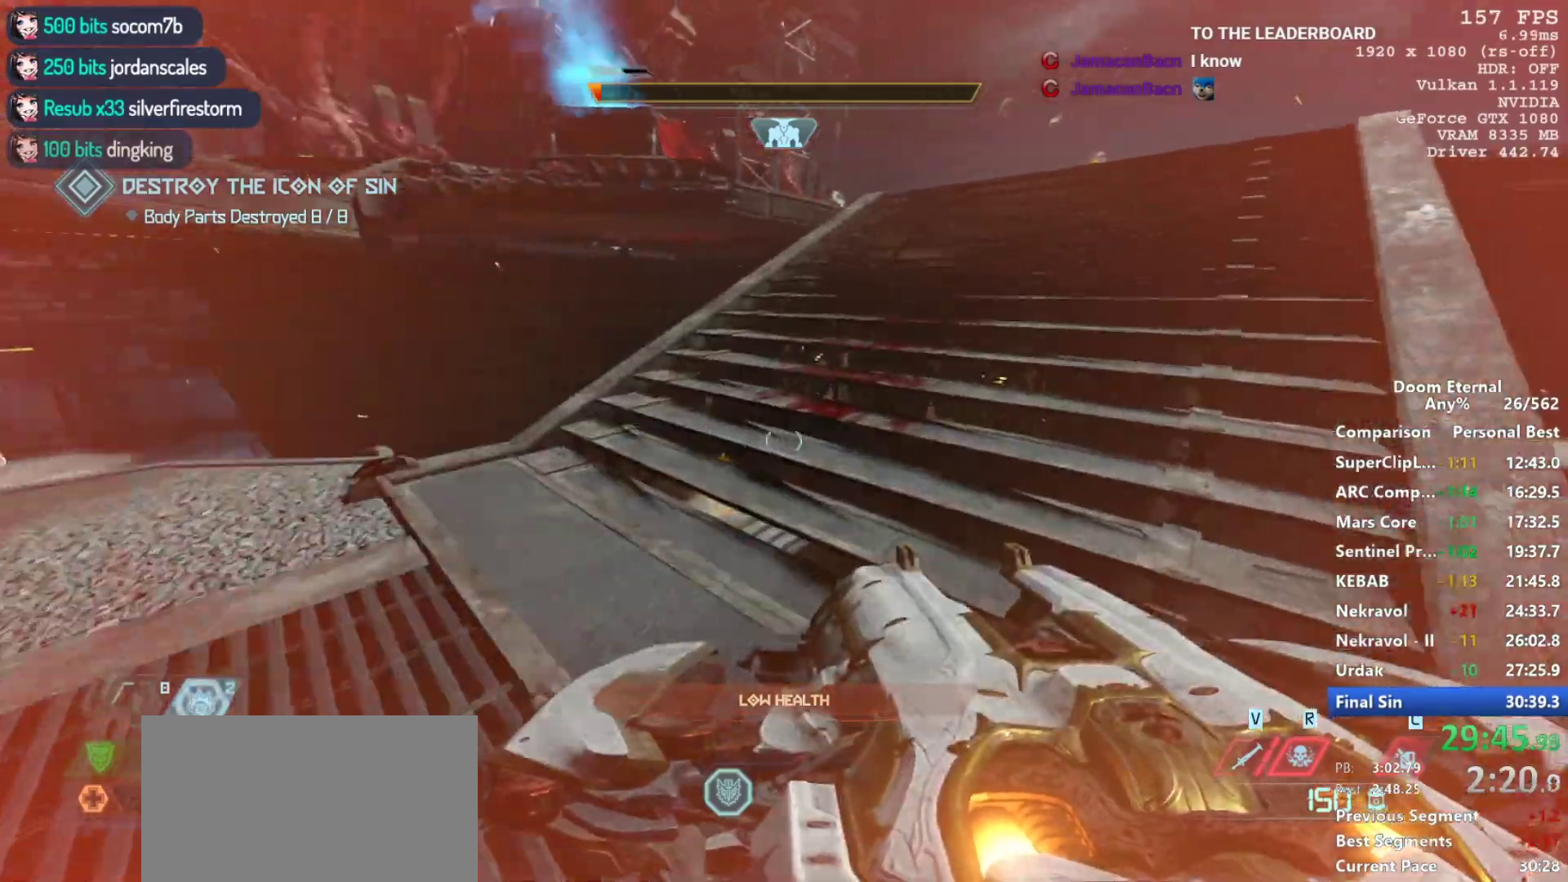
{"keys": ["w"], "mouse": ["mb5", "wheel_down"], "events": [[433, "mouse_mb5", "down"], [433, "mouse_wheel_down", "down"]]}
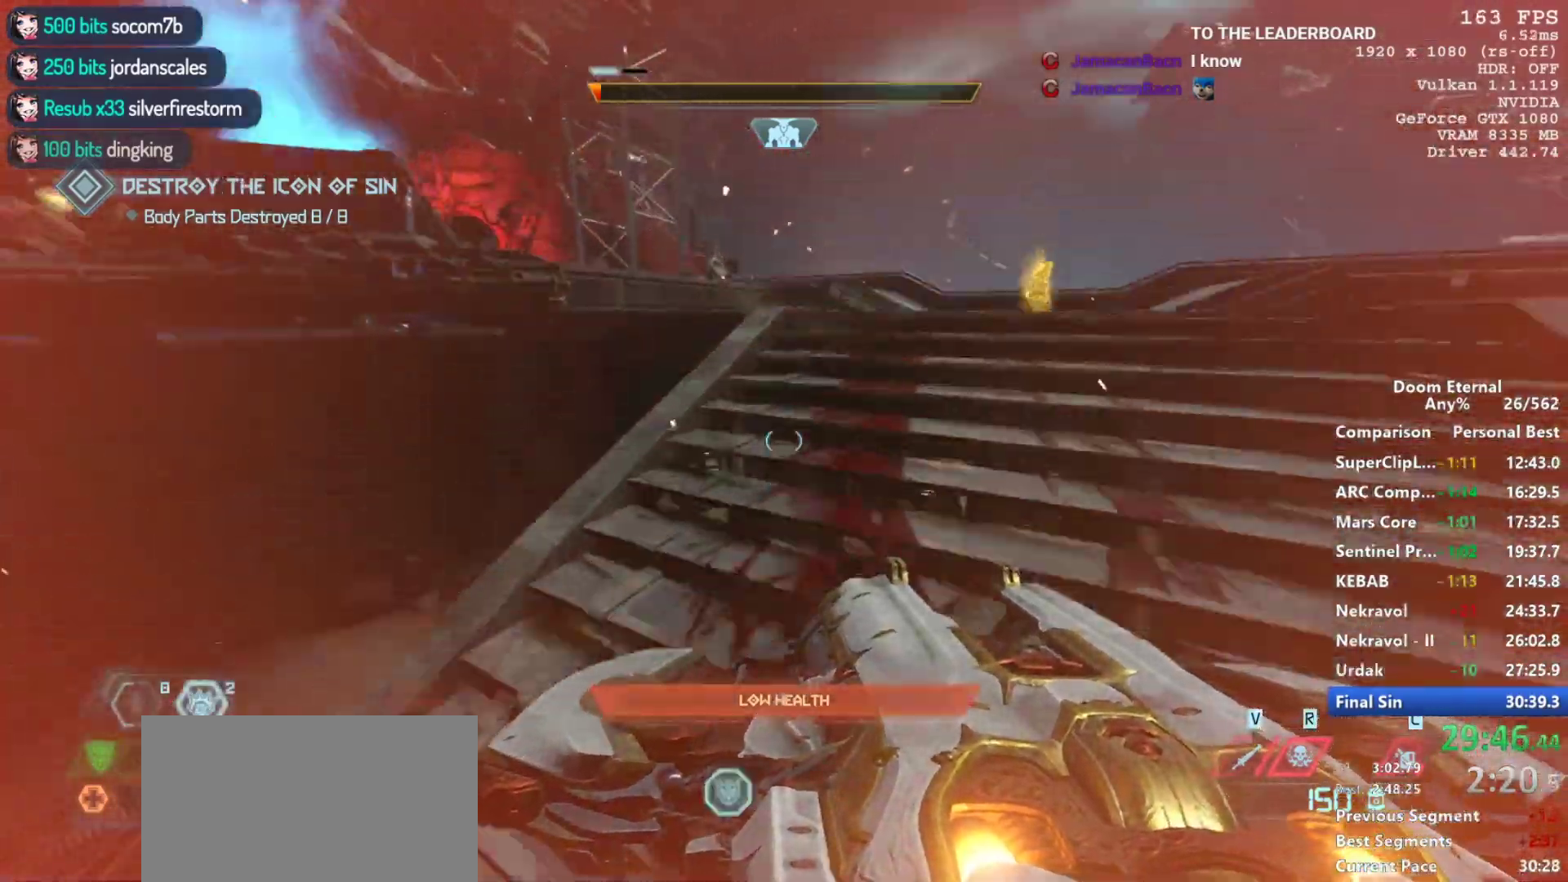
{"keys": ["w"], "mouse": [], "events": [[117, "mouse_mb5", "up"], [167, "mouse_wheel_down", "up"]]}
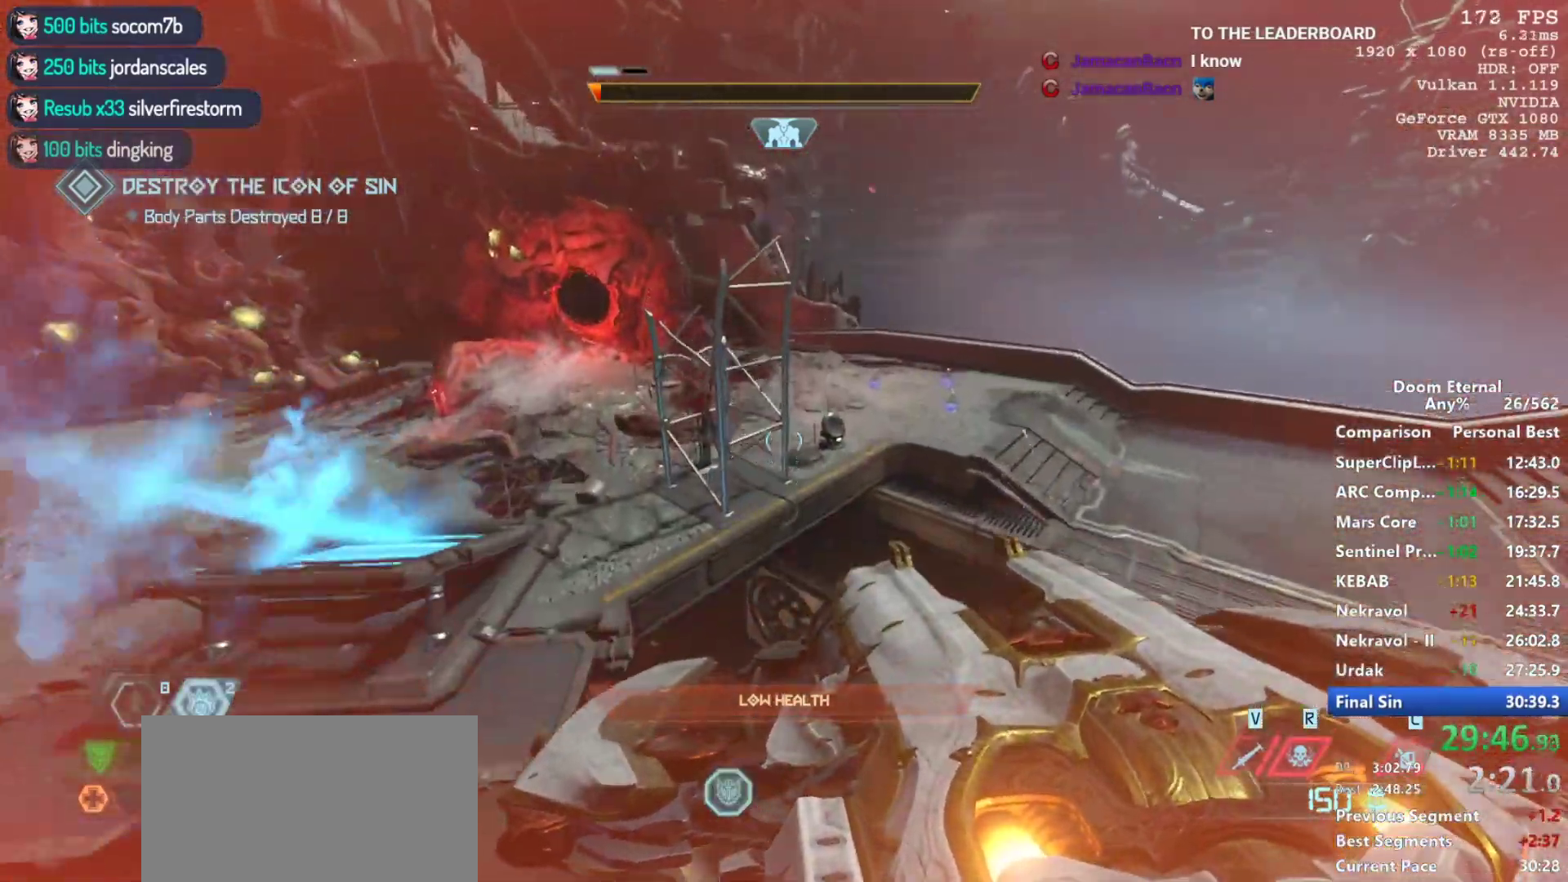
{"keys": ["a", "w"], "mouse": [], "events": [[500, "a", "down"]]}
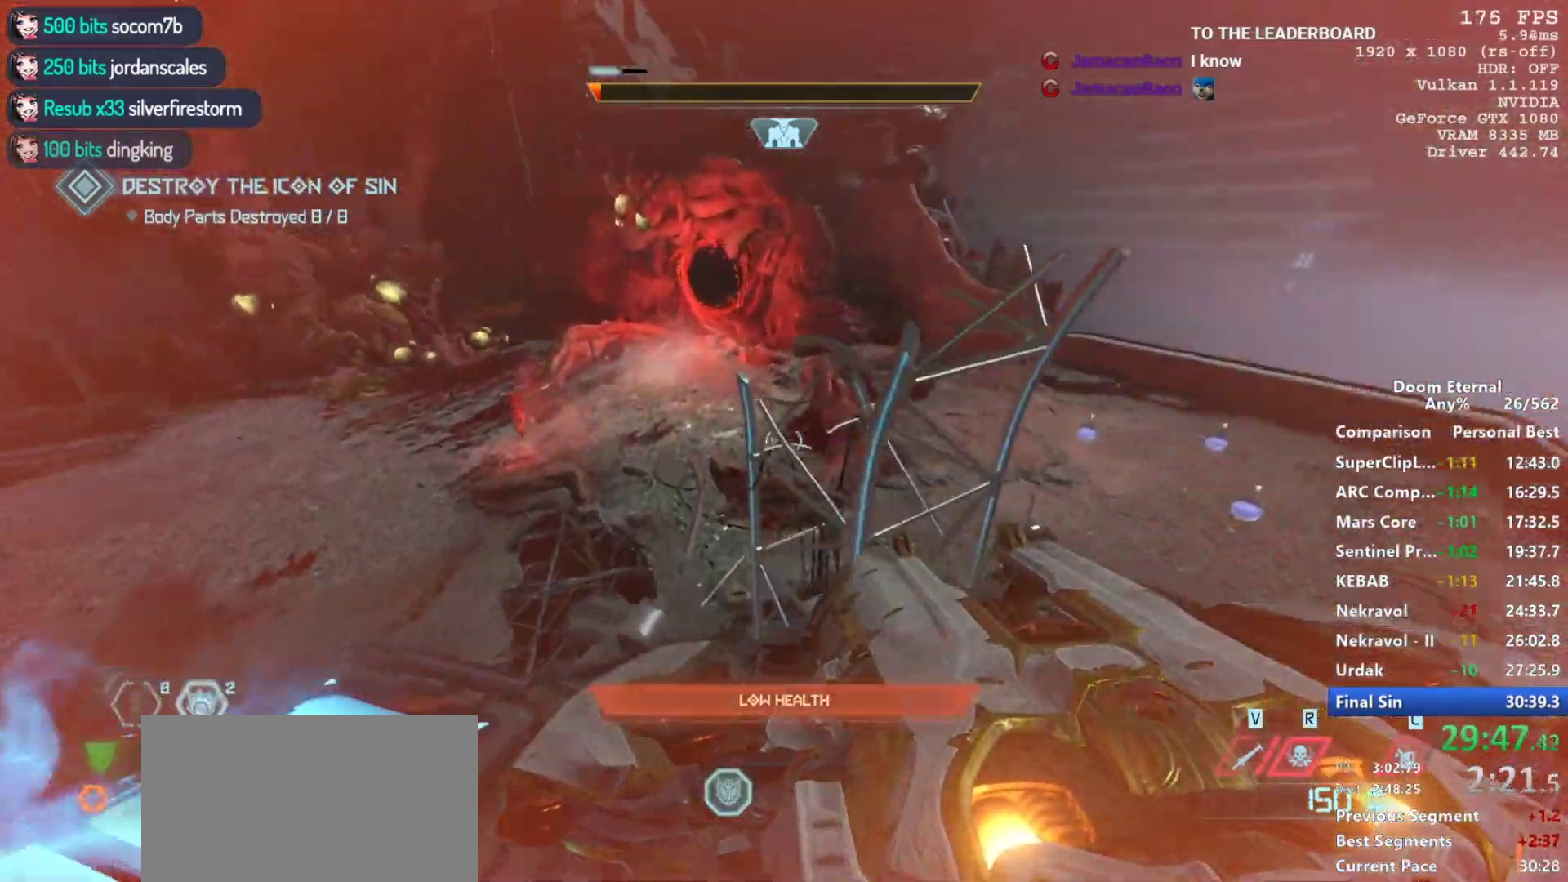
{"keys": ["w"], "mouse": [], "events": [[100, "a", "up"]]}
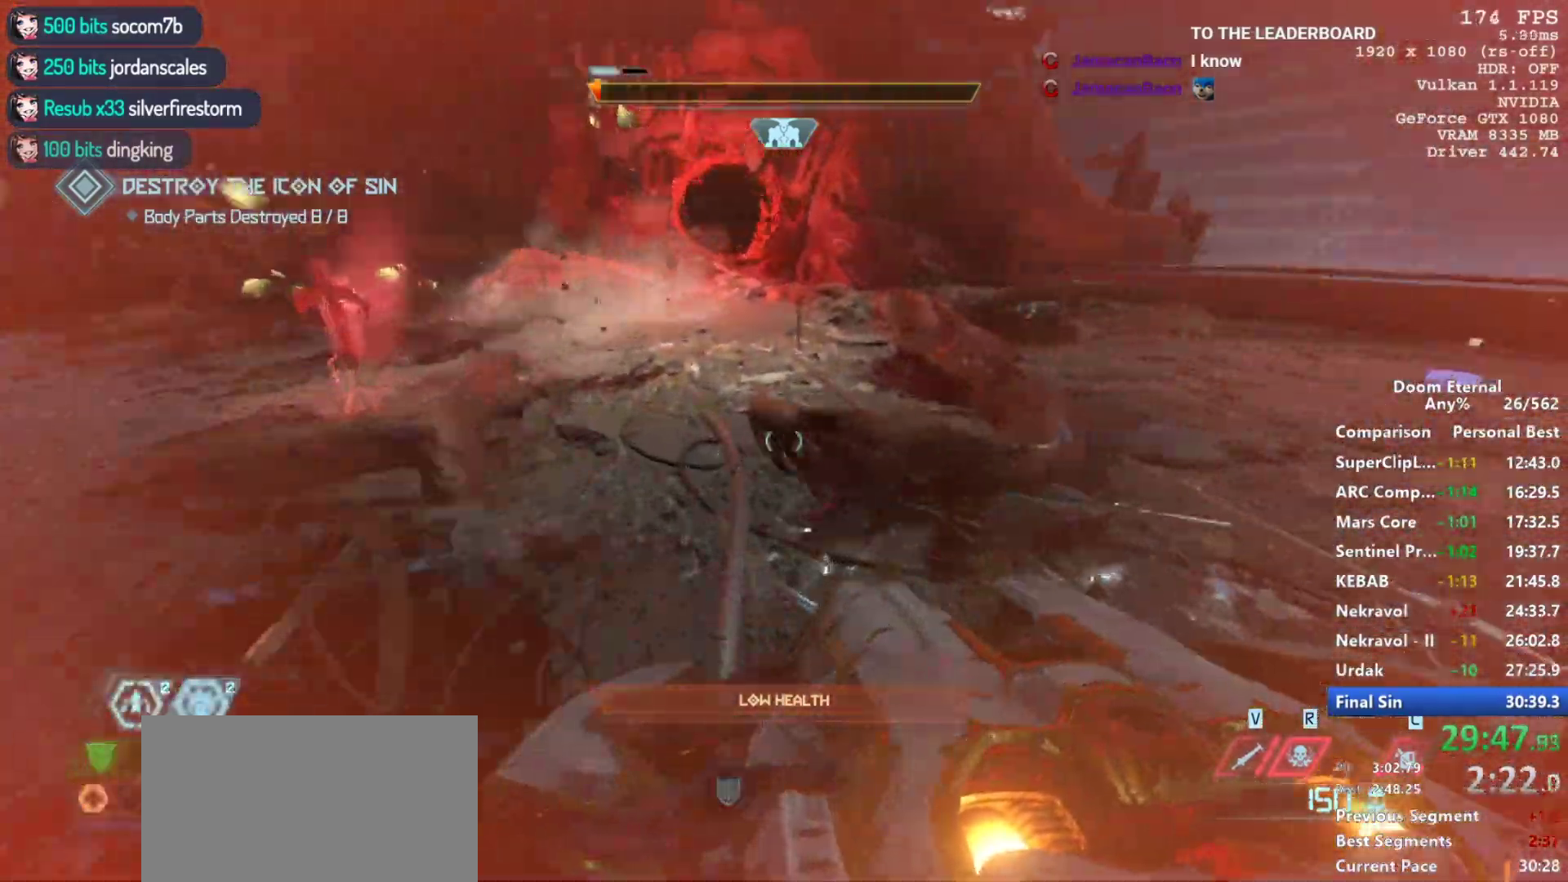
{"keys": ["w"], "mouse": [], "events": [[300, "shift", "down"], [450, "shift", "up"]]}
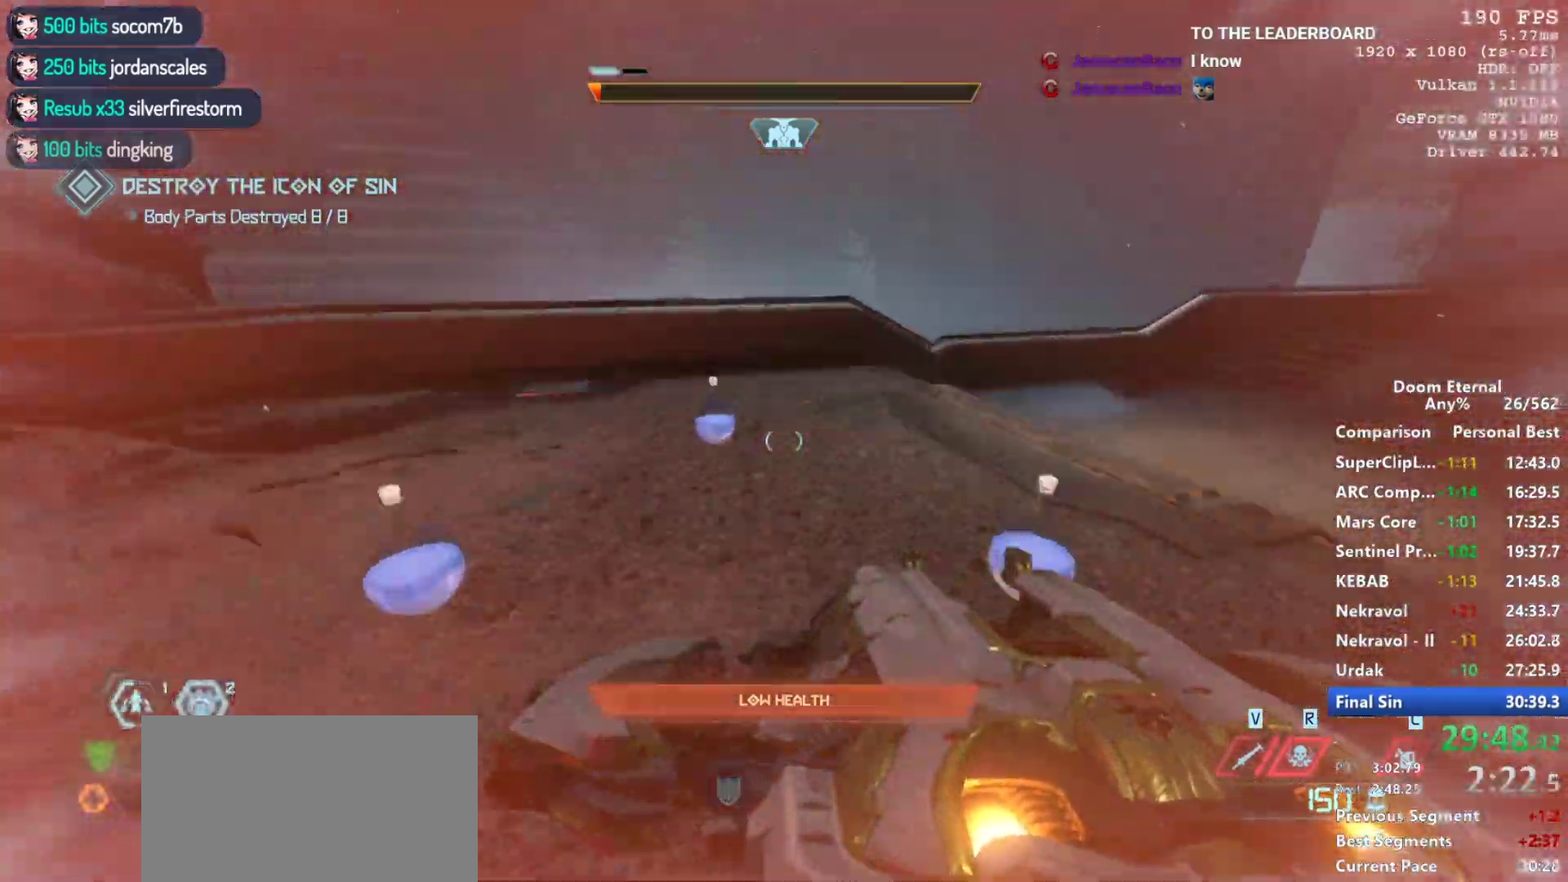
{"keys": ["a", "w"], "mouse": [], "events": [[367, "a", "down"]]}
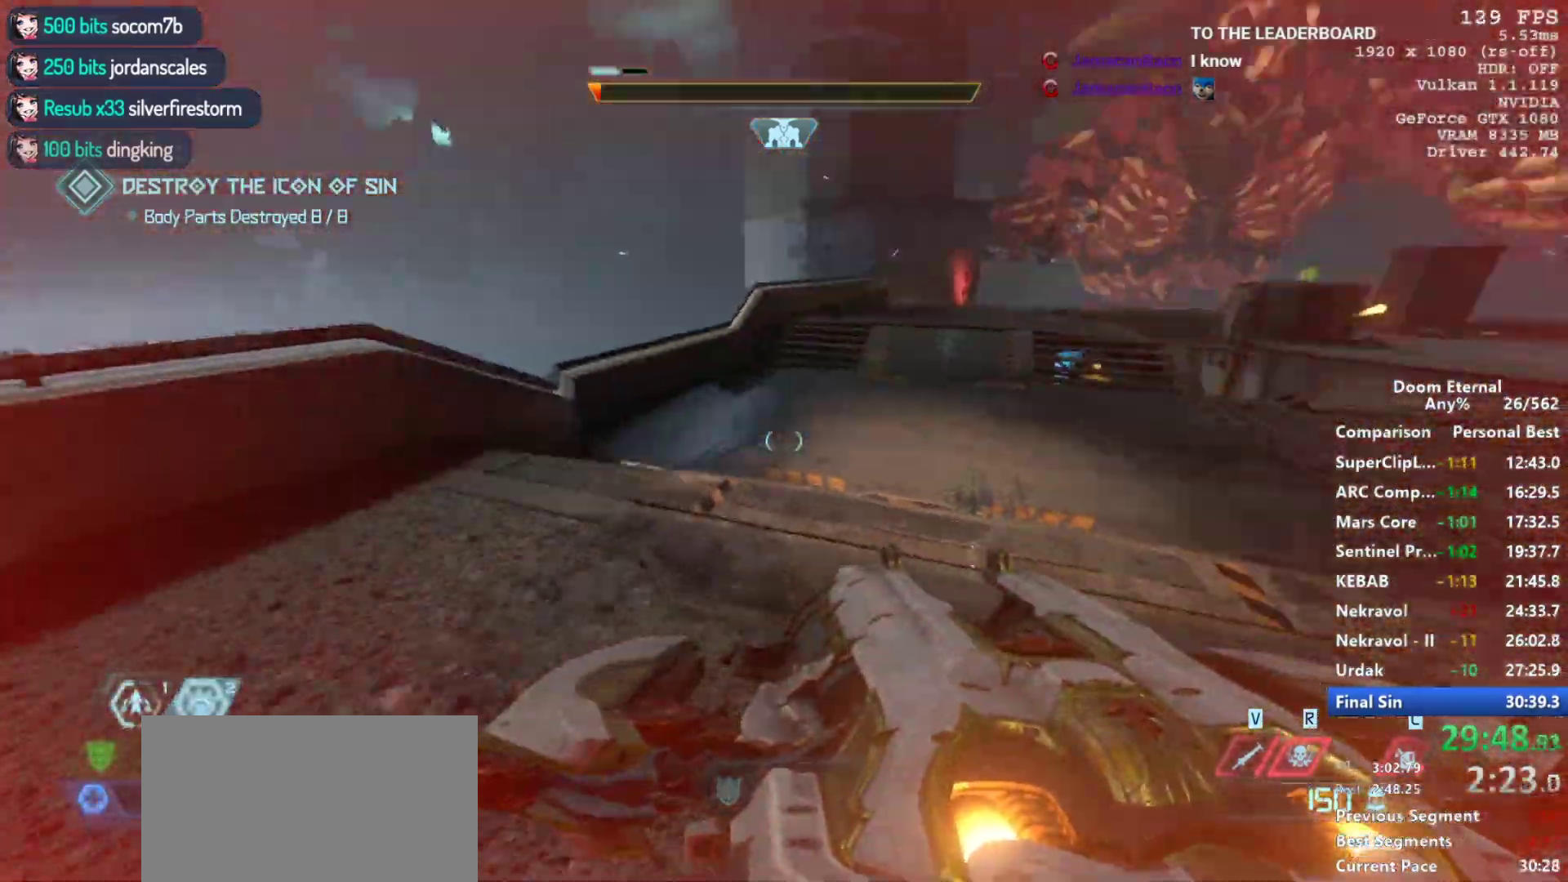
{"keys": ["d", "w"], "mouse": [], "events": [[100, "a", "up"], [383, "space", "down"], [483, "d", "down"], [483, "space", "up"]]}
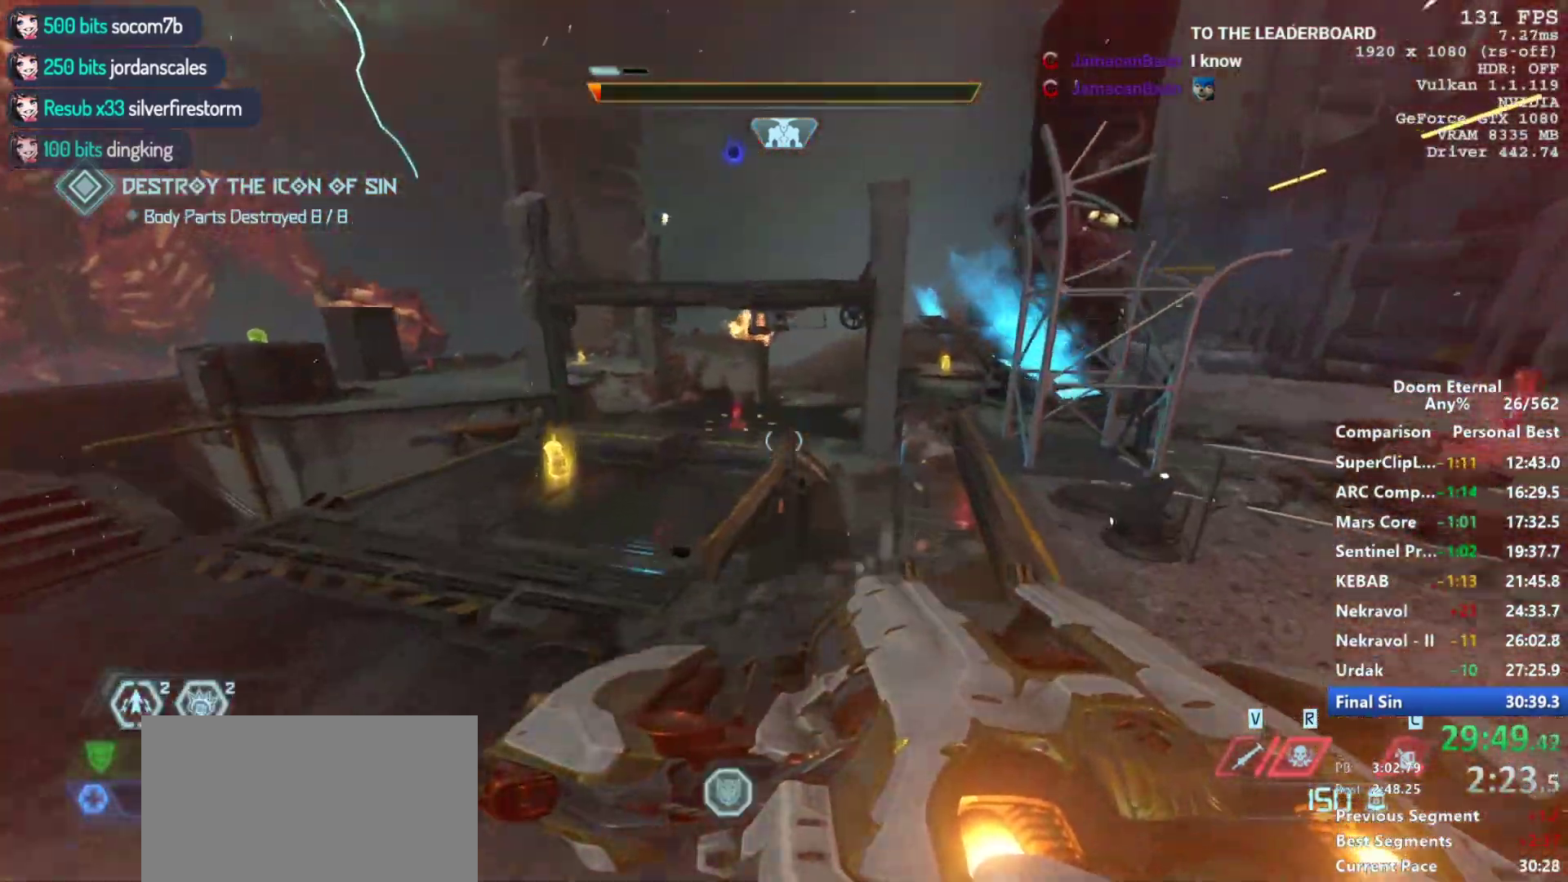
{"keys": ["w"], "mouse": [], "events": [[450, "d", "up"]]}
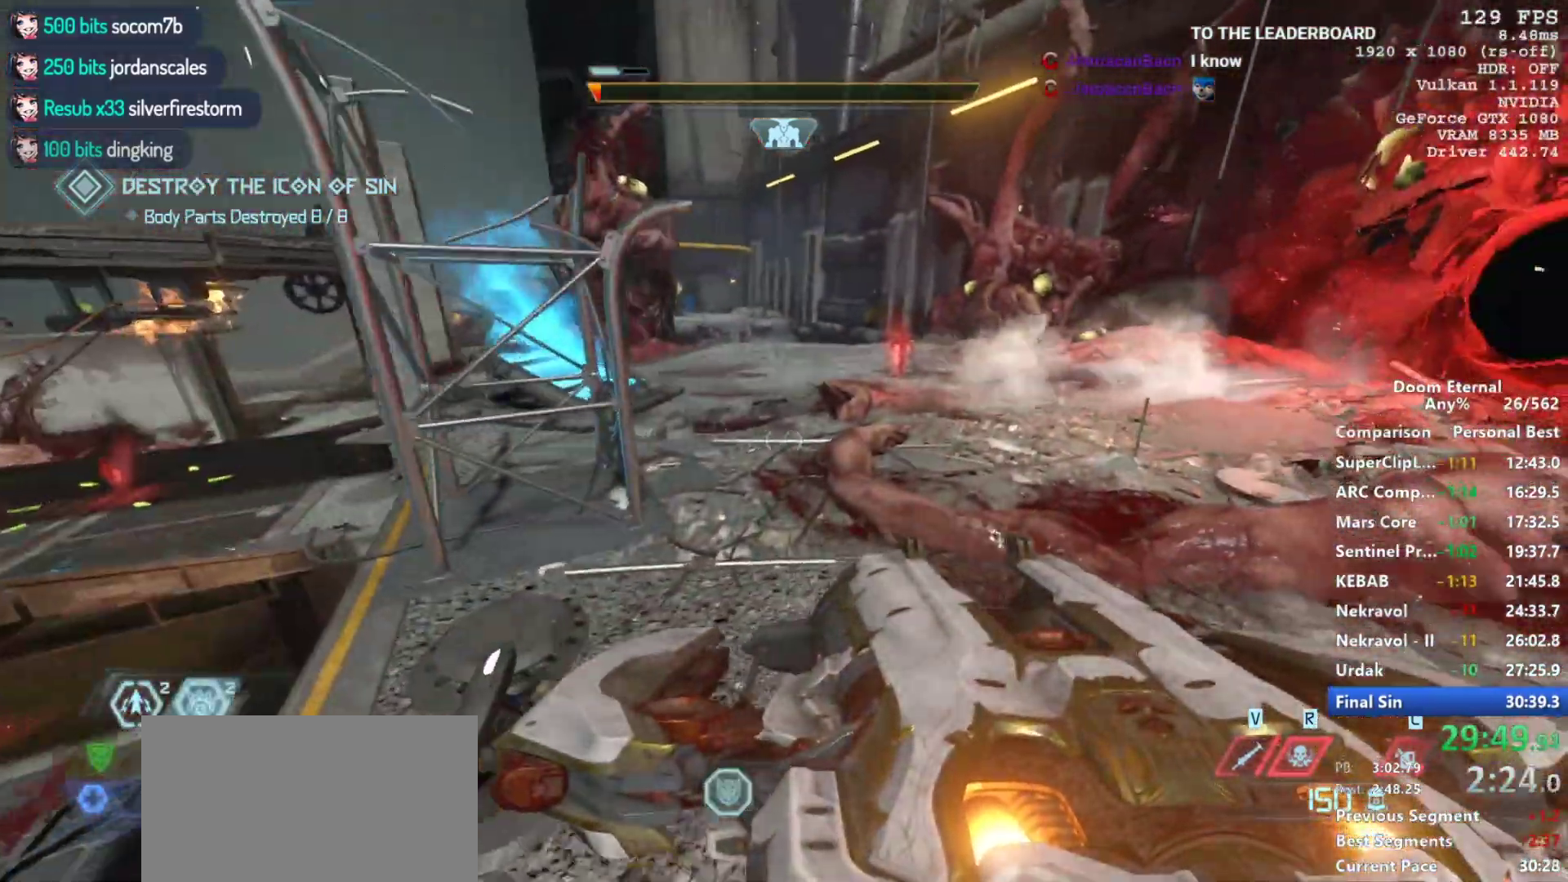
{"keys": ["w"], "mouse": [], "events": [[133, "shift", "down"], [267, "shift", "up"]]}
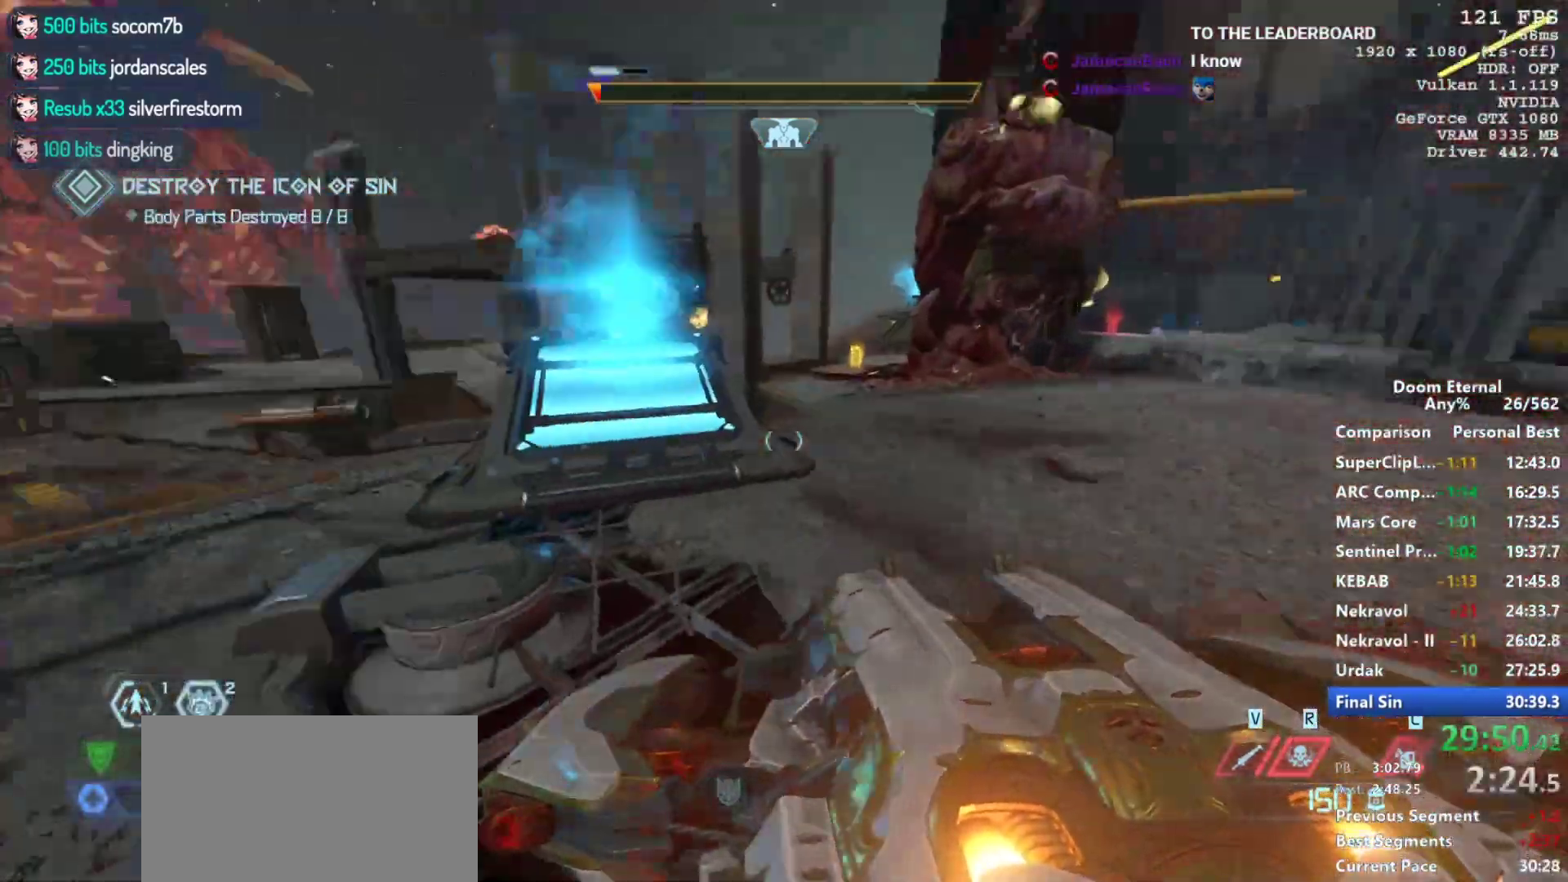
{"keys": ["w"], "mouse": [], "events": []}
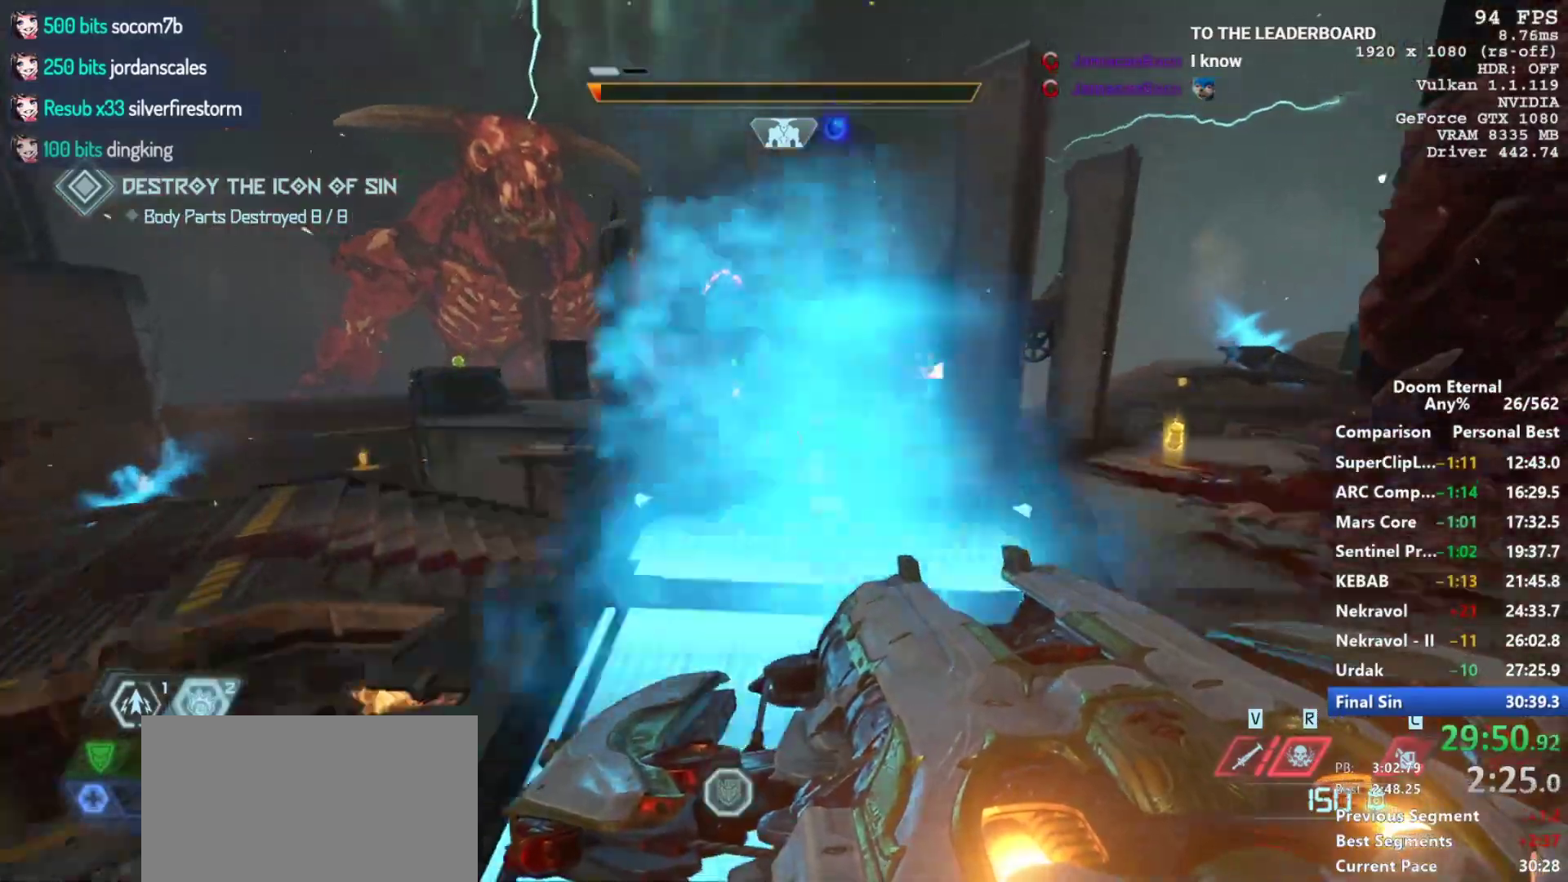
{"keys": ["w"], "mouse": [], "events": []}
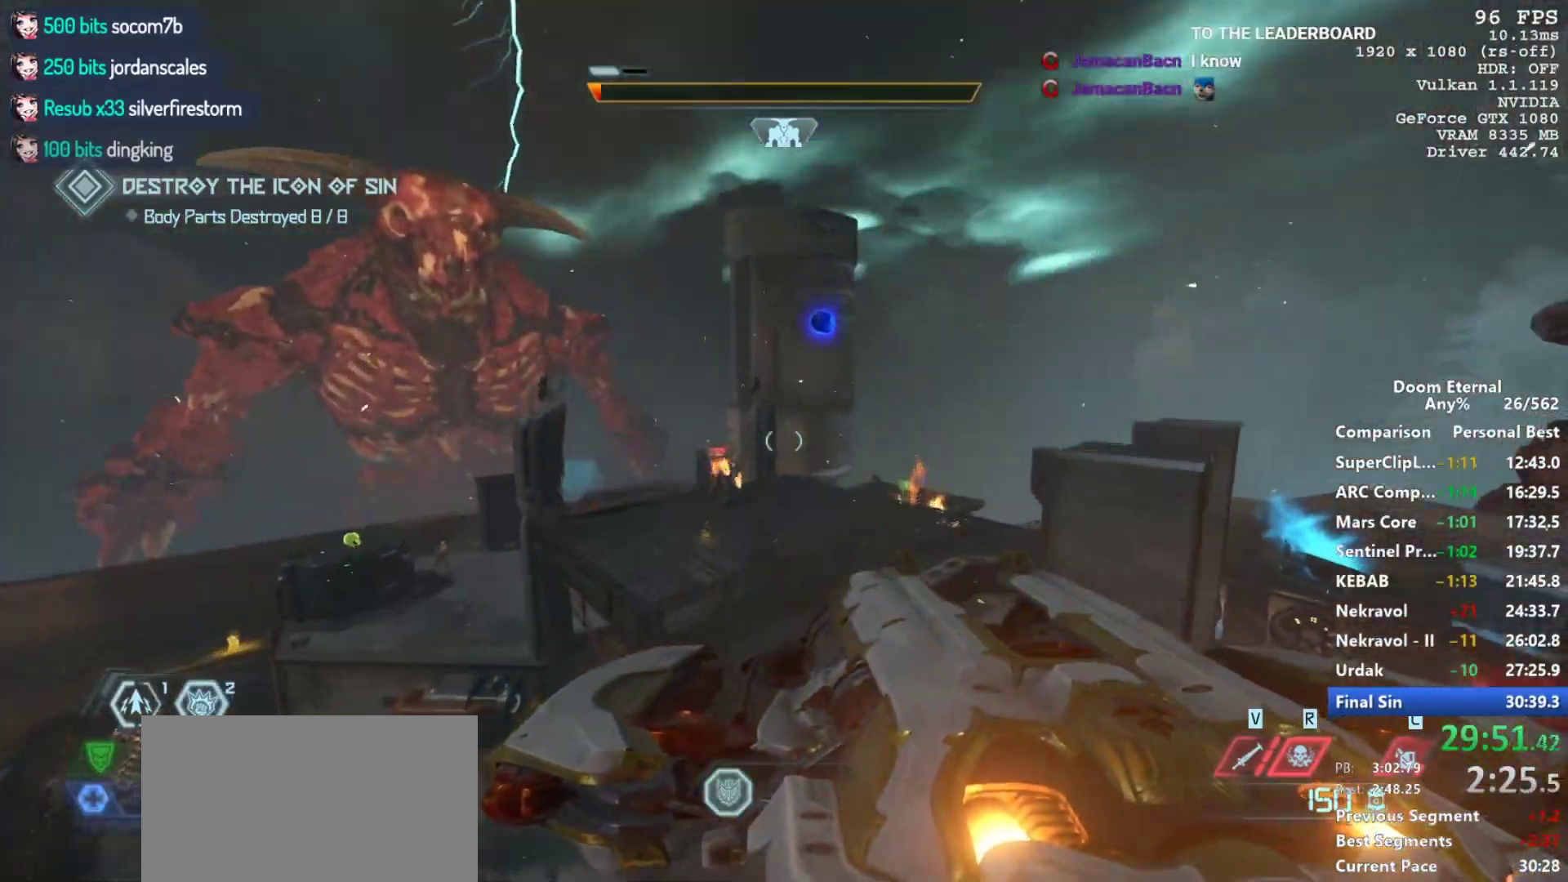
{"keys": ["w"], "mouse": [], "events": []}
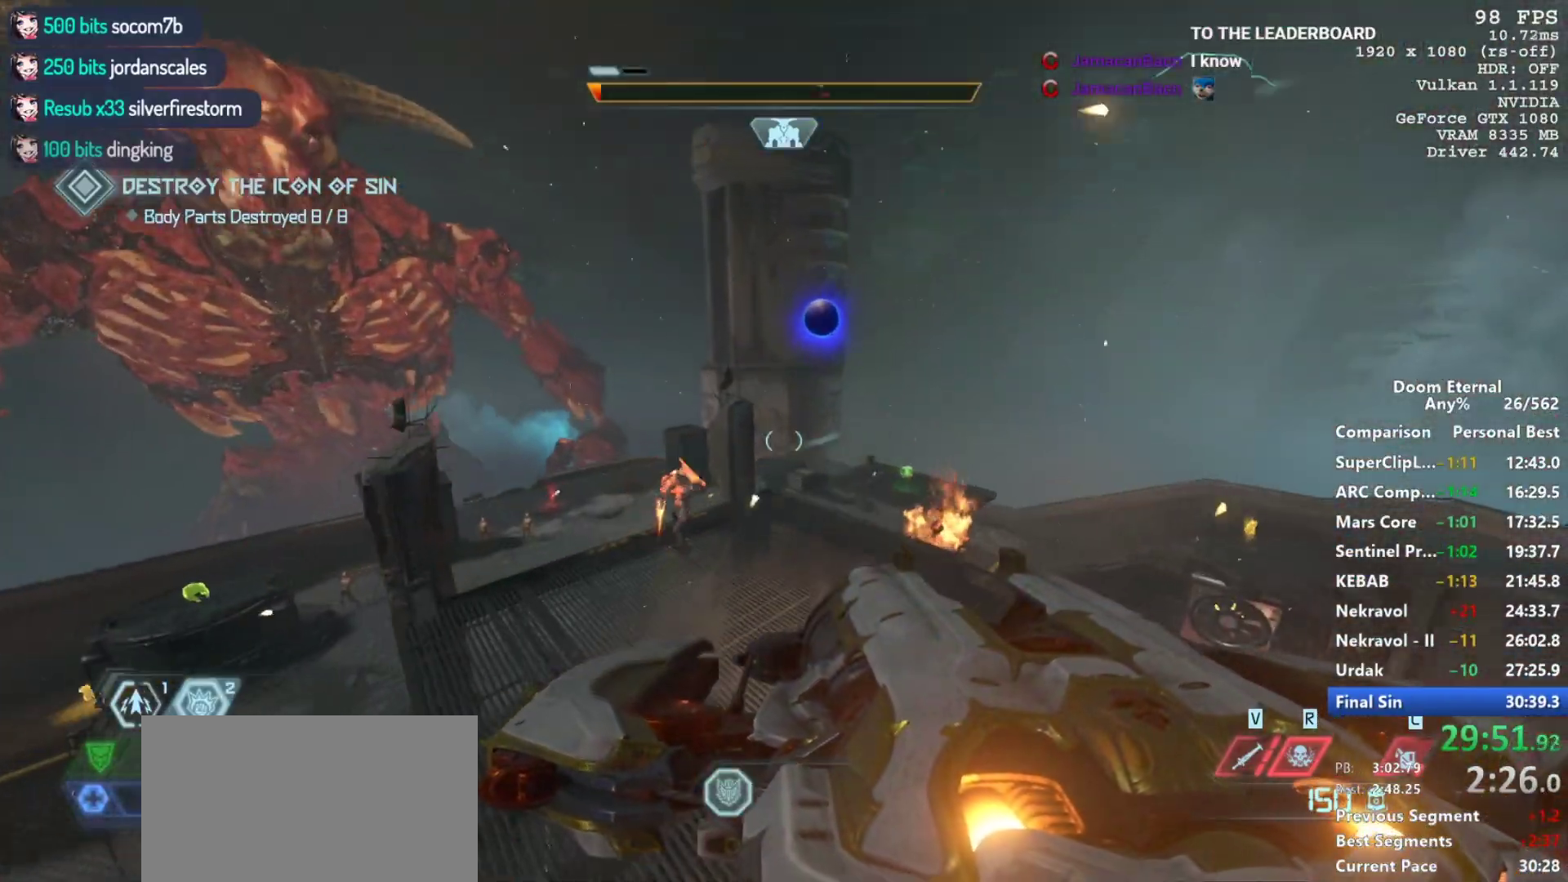
{"keys": ["w"], "mouse": [], "events": [[333, "space", "down"], [433, "space", "up"]]}
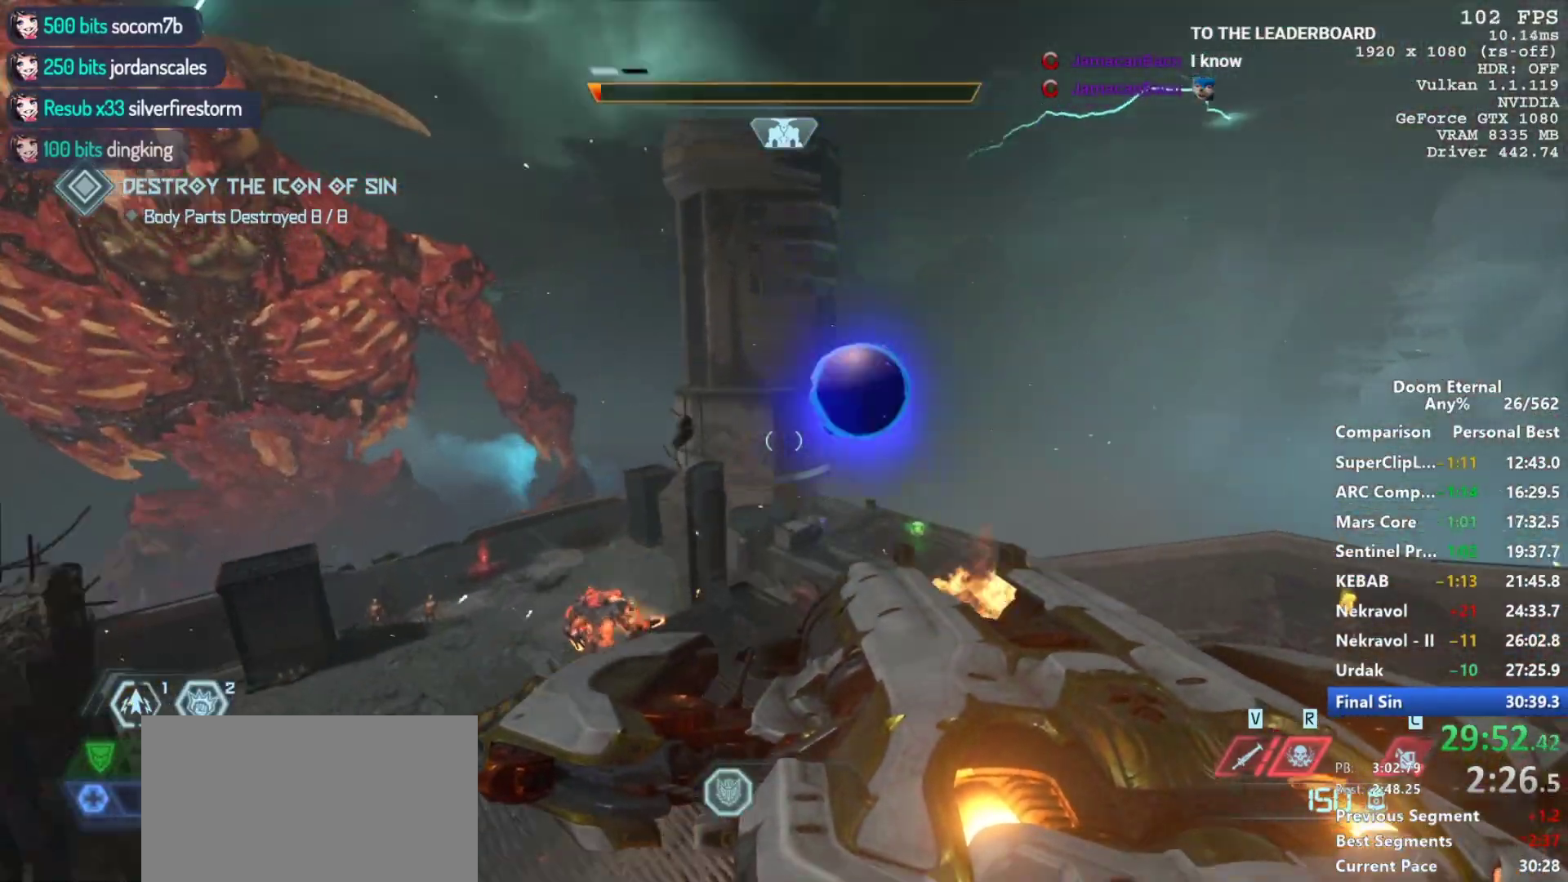
{"keys": ["w"], "mouse": [], "events": [[250, "d", "down"], [400, "d", "up"]]}
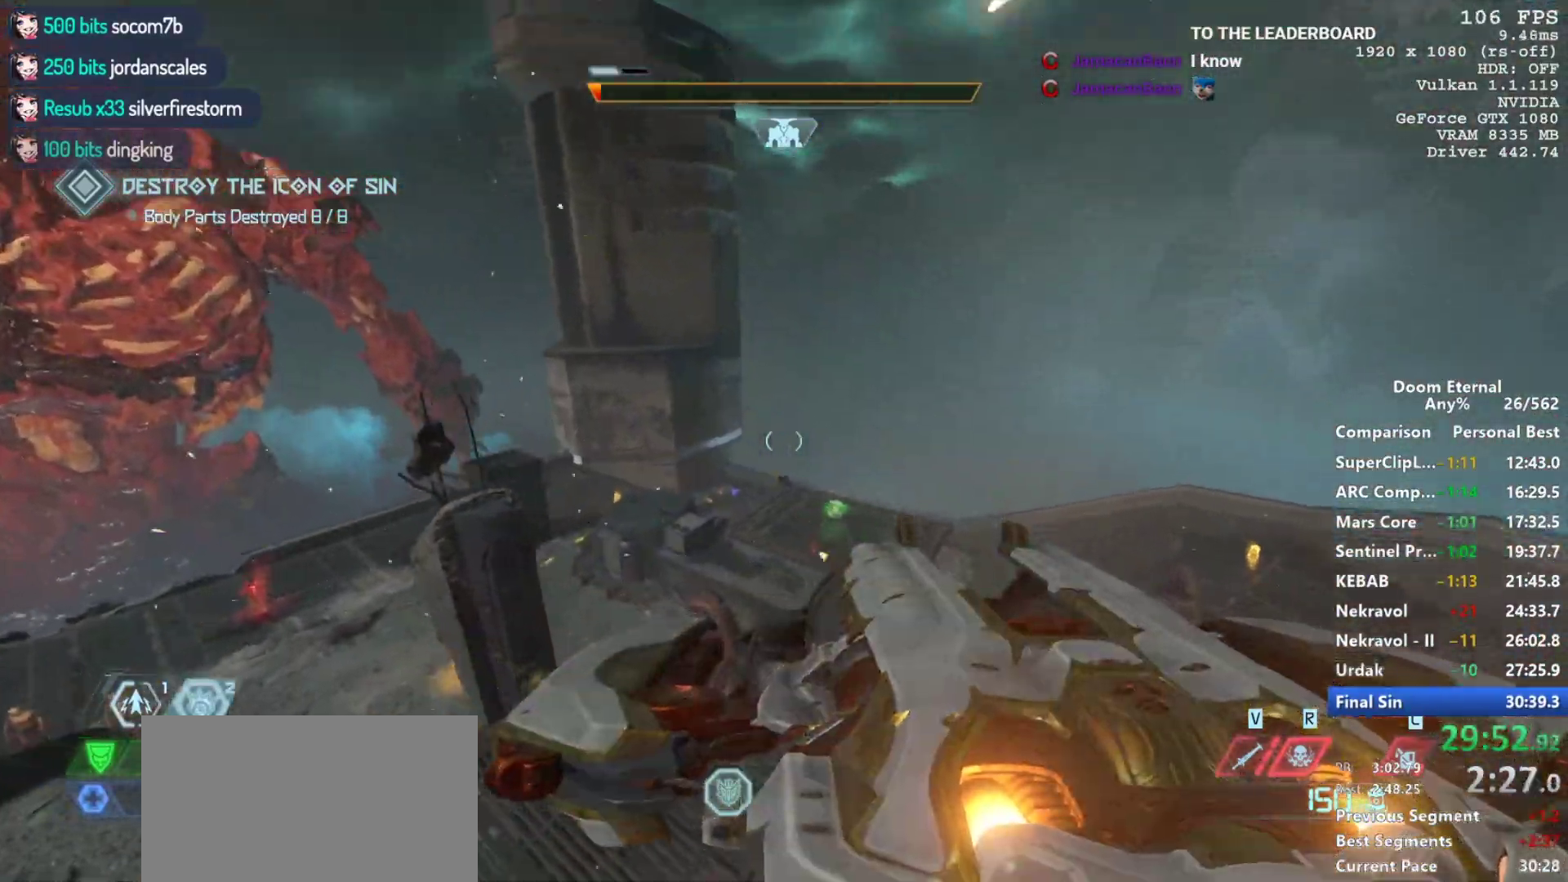
{"keys": ["w"], "mouse": [], "events": [[217, "shift", "down"], [317, "shift", "up"]]}
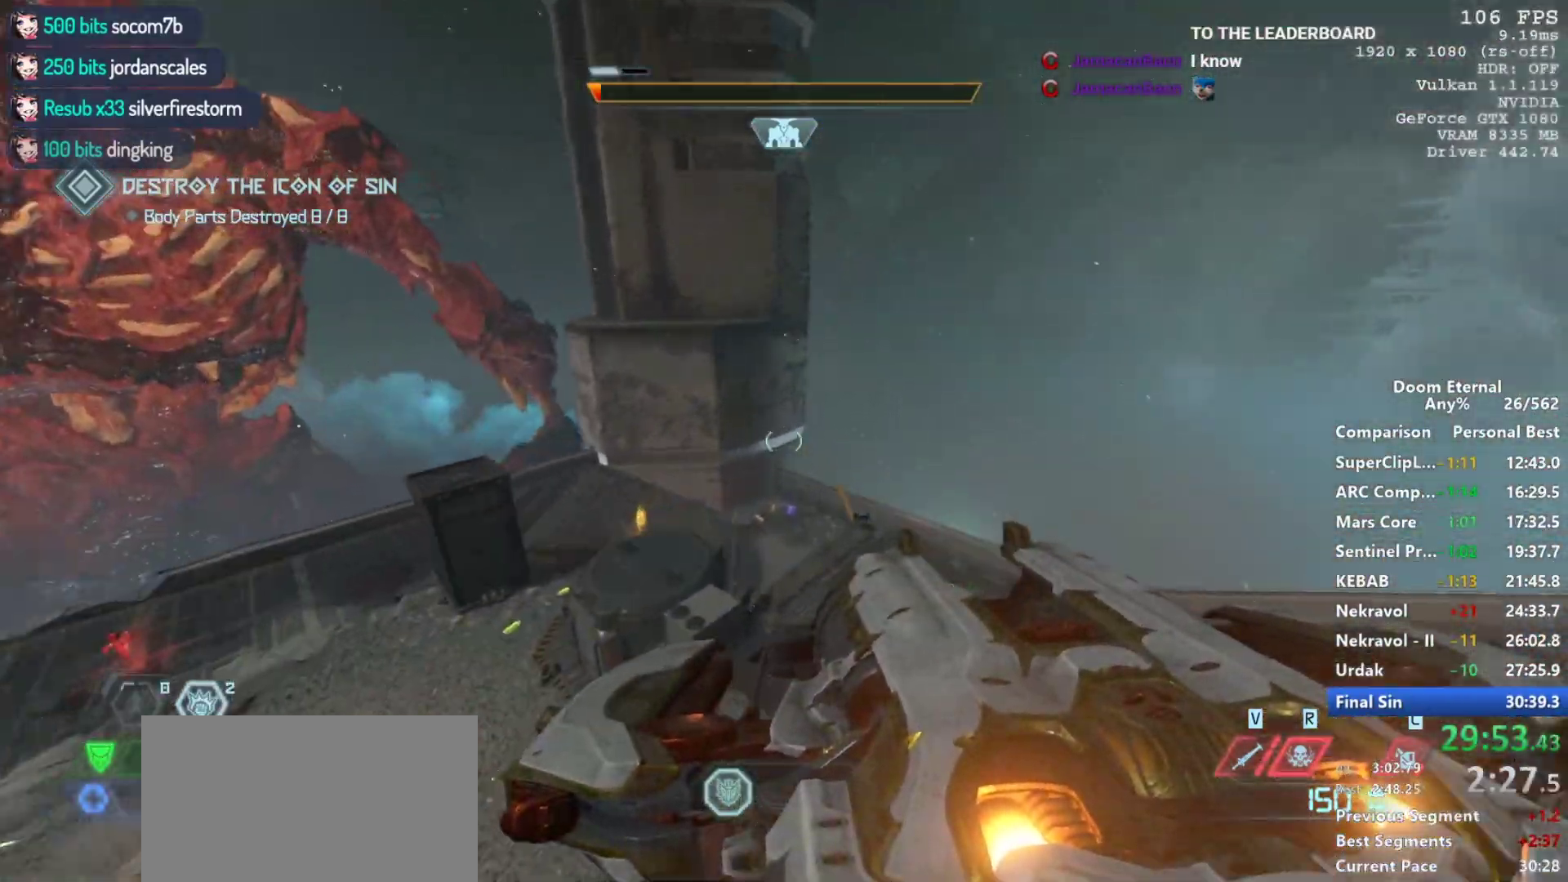
{"keys": ["w"], "mouse": [], "events": [[233, "shift", "down"], [383, "shift", "up"]]}
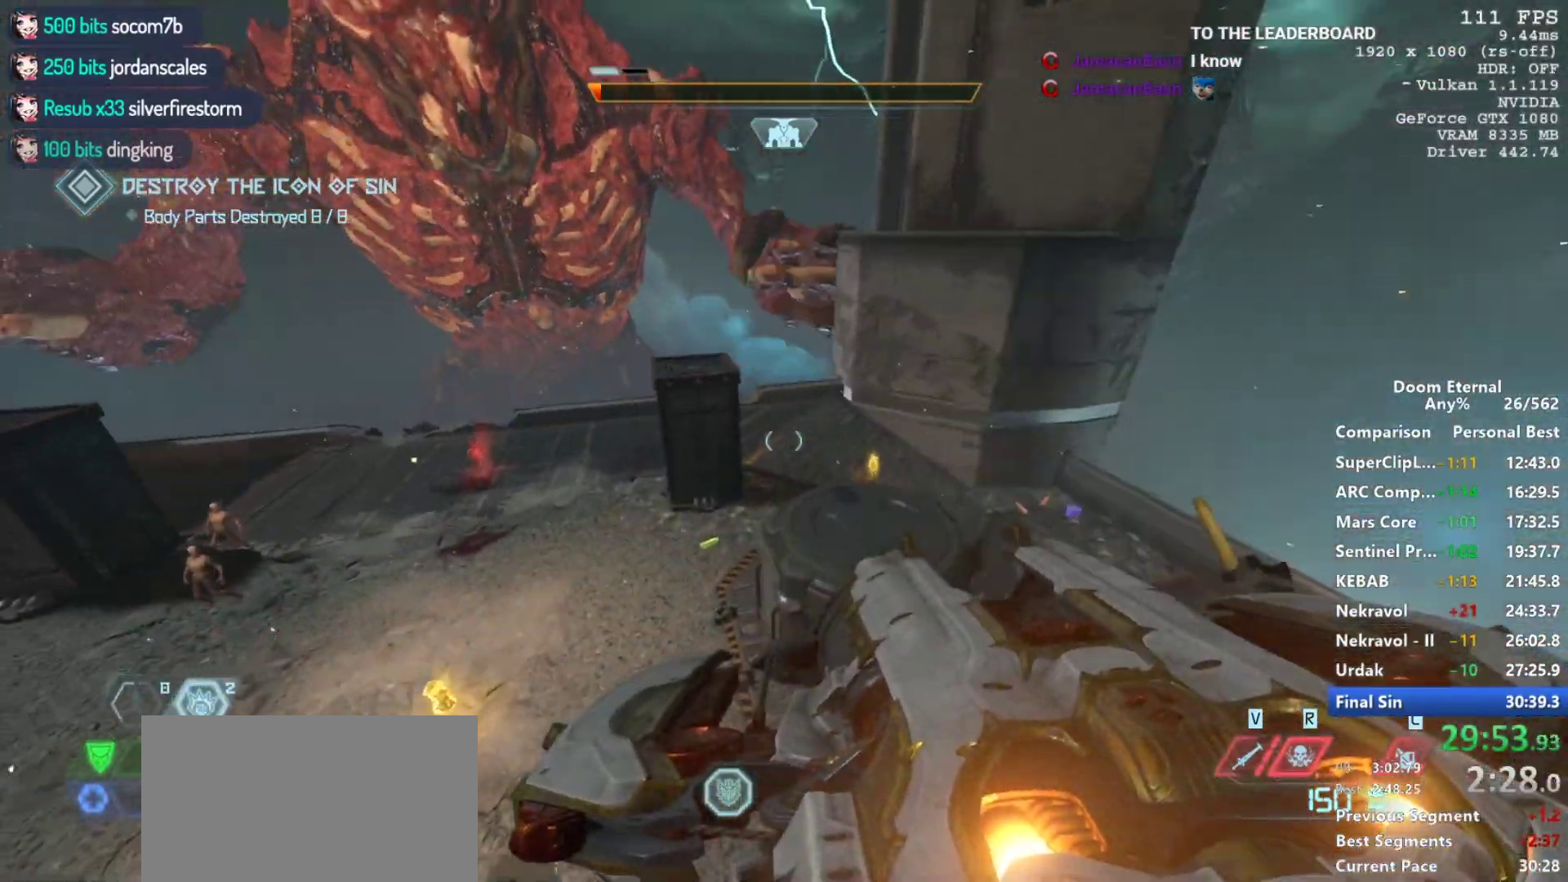
{"keys": ["d", "w"], "mouse": [], "events": [[117, "d", "down"]]}
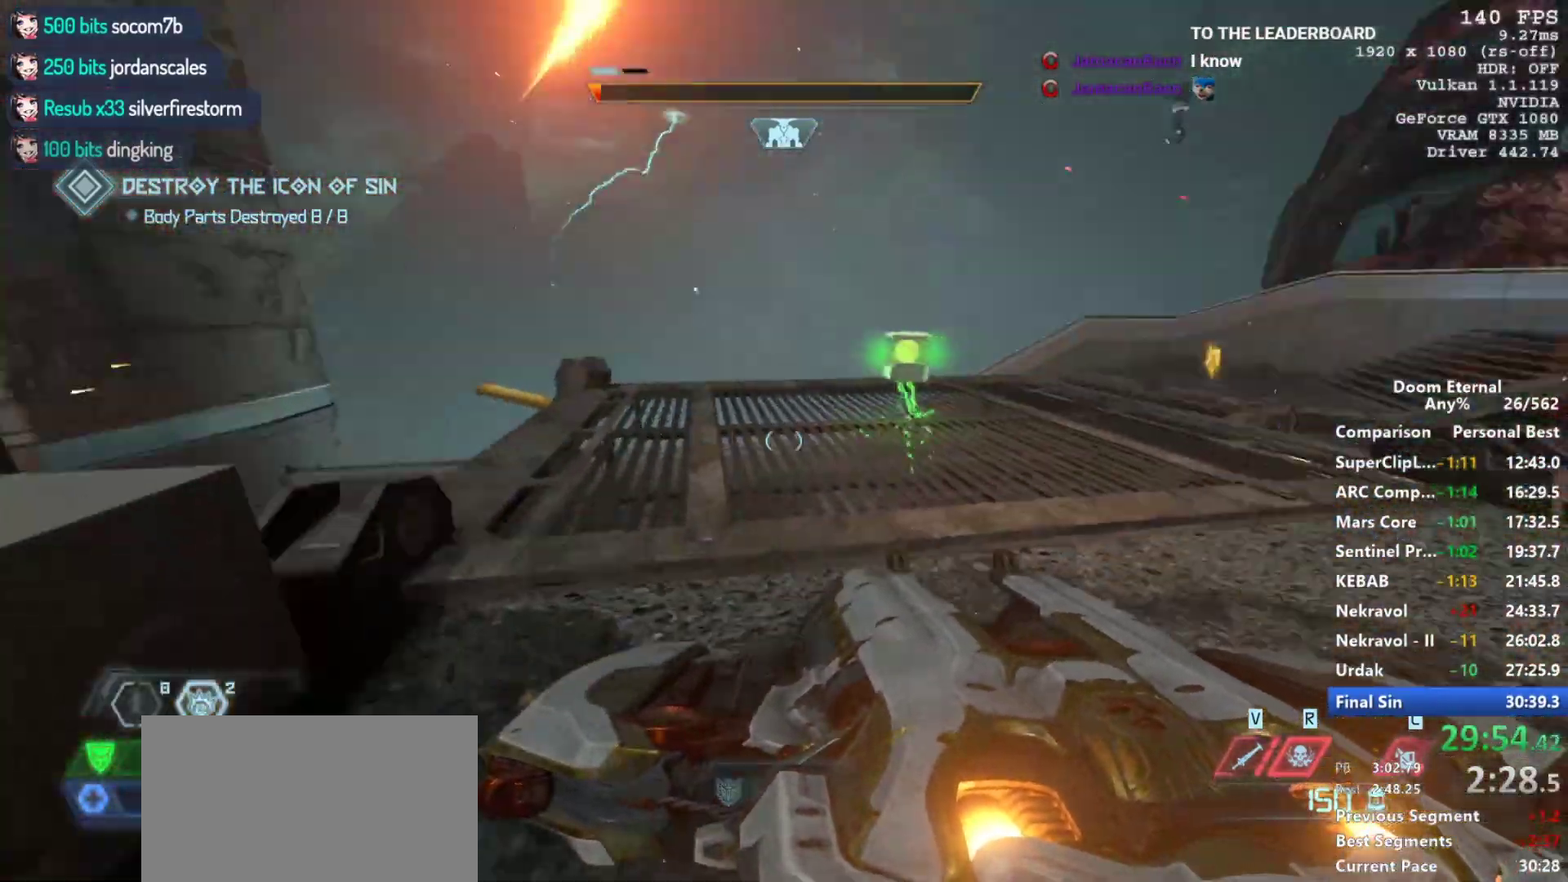
{"keys": ["w"], "mouse": [], "events": [[33, "space", "down"], [83, "space", "up"], [217, "d", "up"], [367, "shift", "down"], [450, "shift", "up"]]}
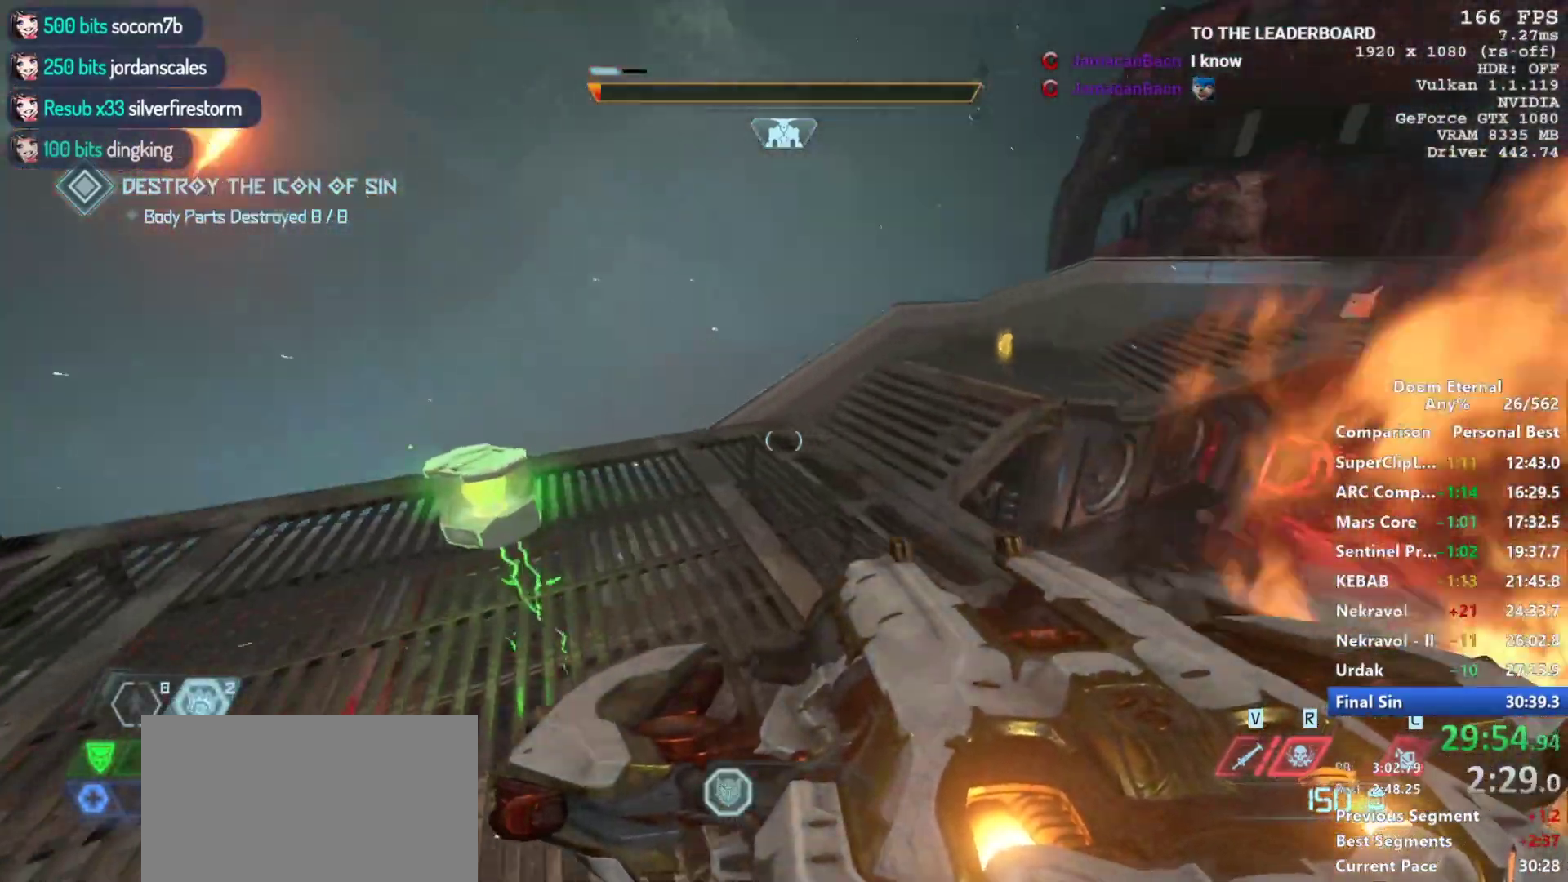
{"keys": ["w"], "mouse": [], "events": [[50, "a", "down"], [433, "a", "up"]]}
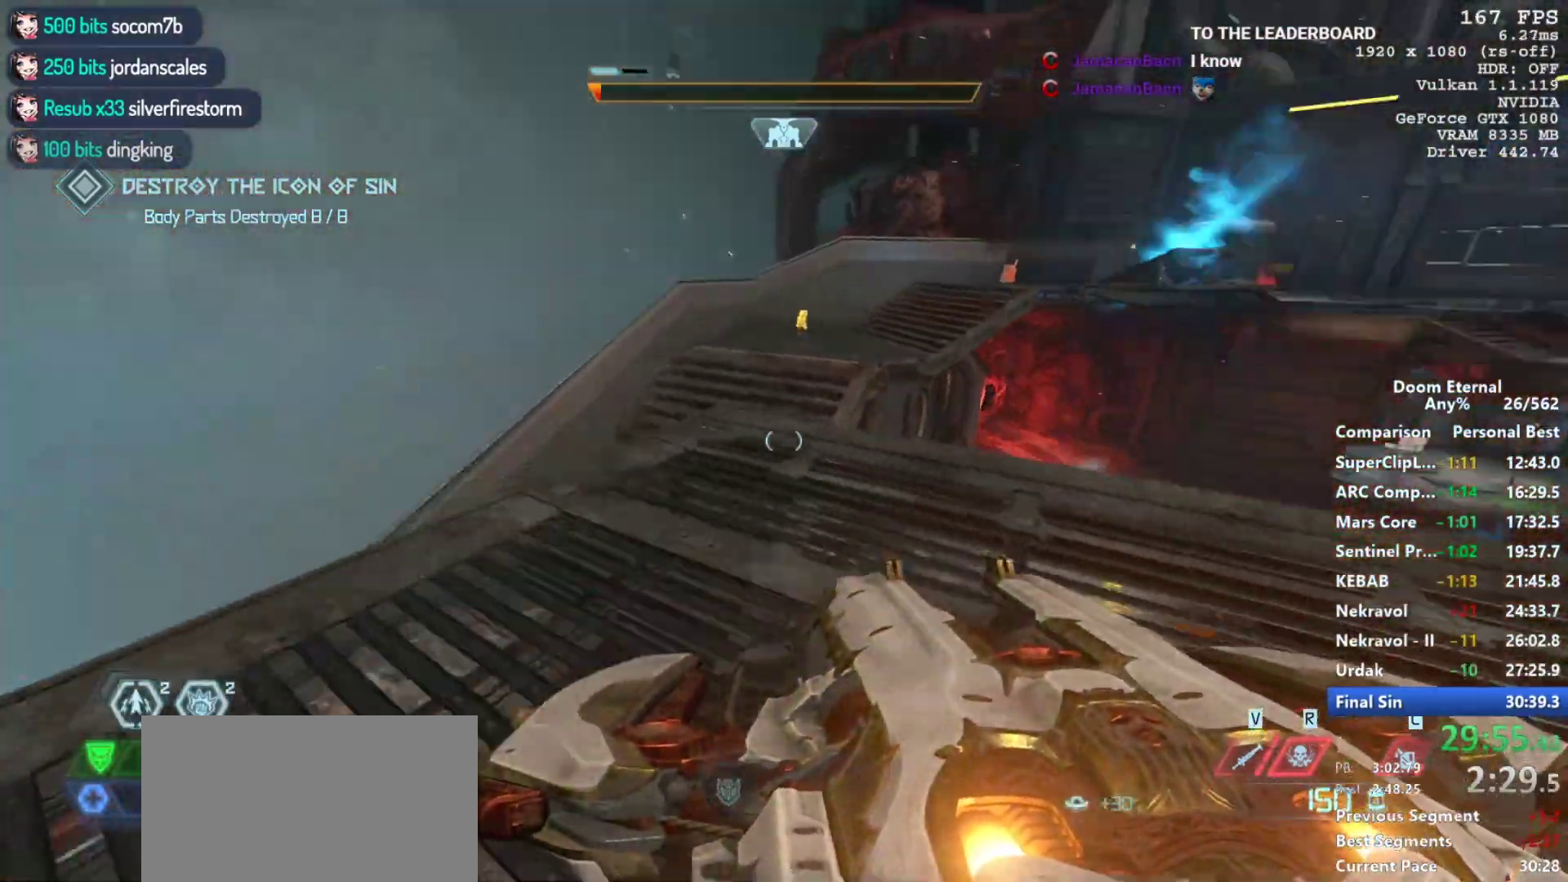
{"keys": ["w"], "mouse": [], "events": [[300, "space", "down"], [450, "space", "up"]]}
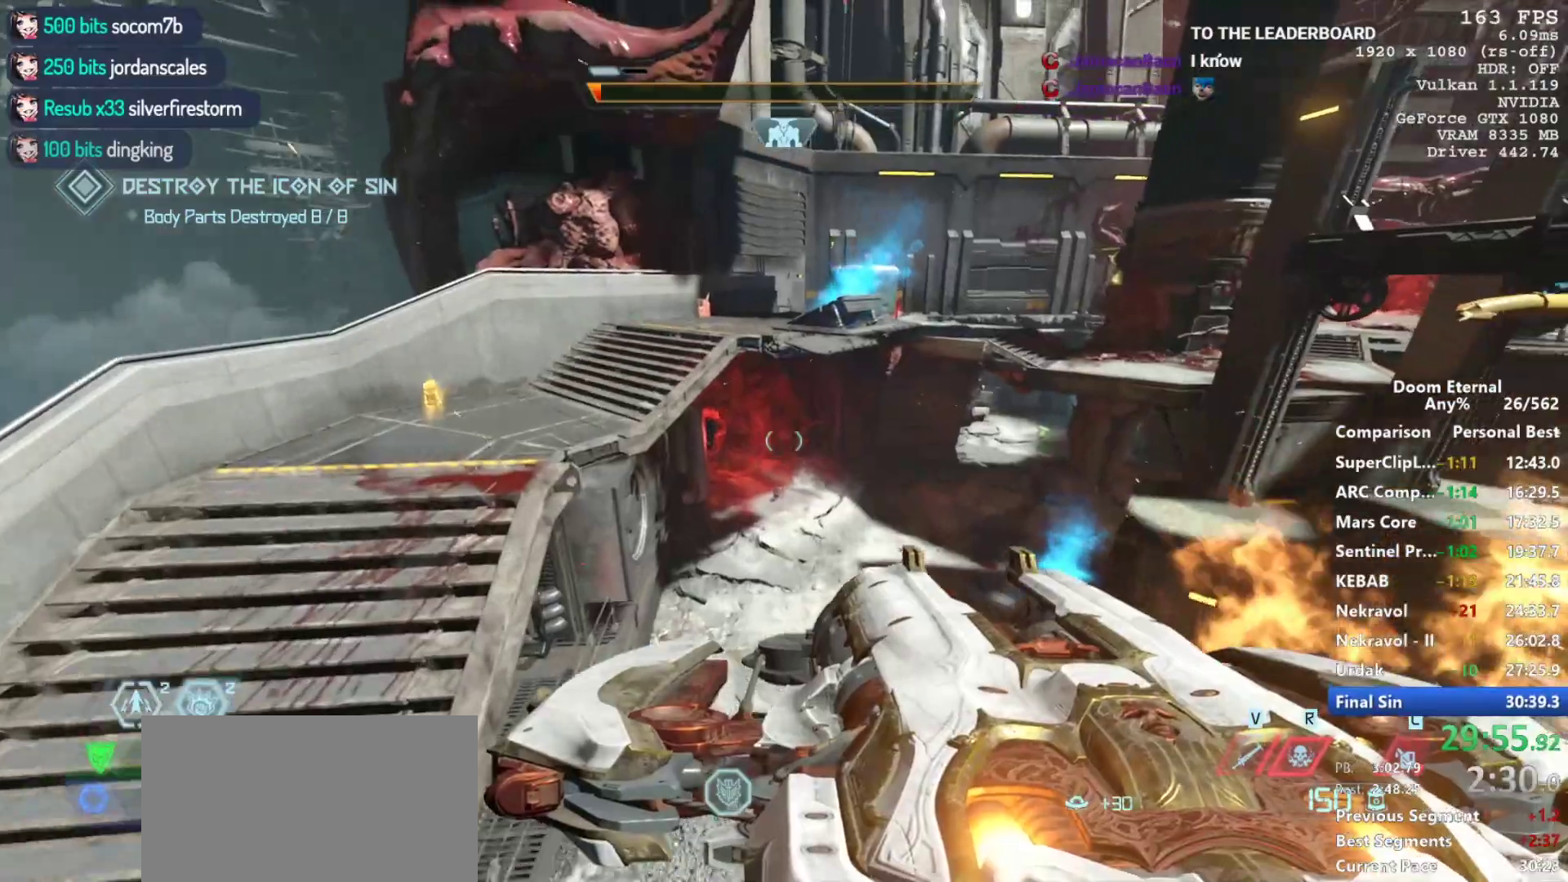
{"keys": ["w"], "mouse": [], "events": [[83, "space", "down"], [183, "space", "up"], [267, "shift", "down"], [450, "shift", "up"]]}
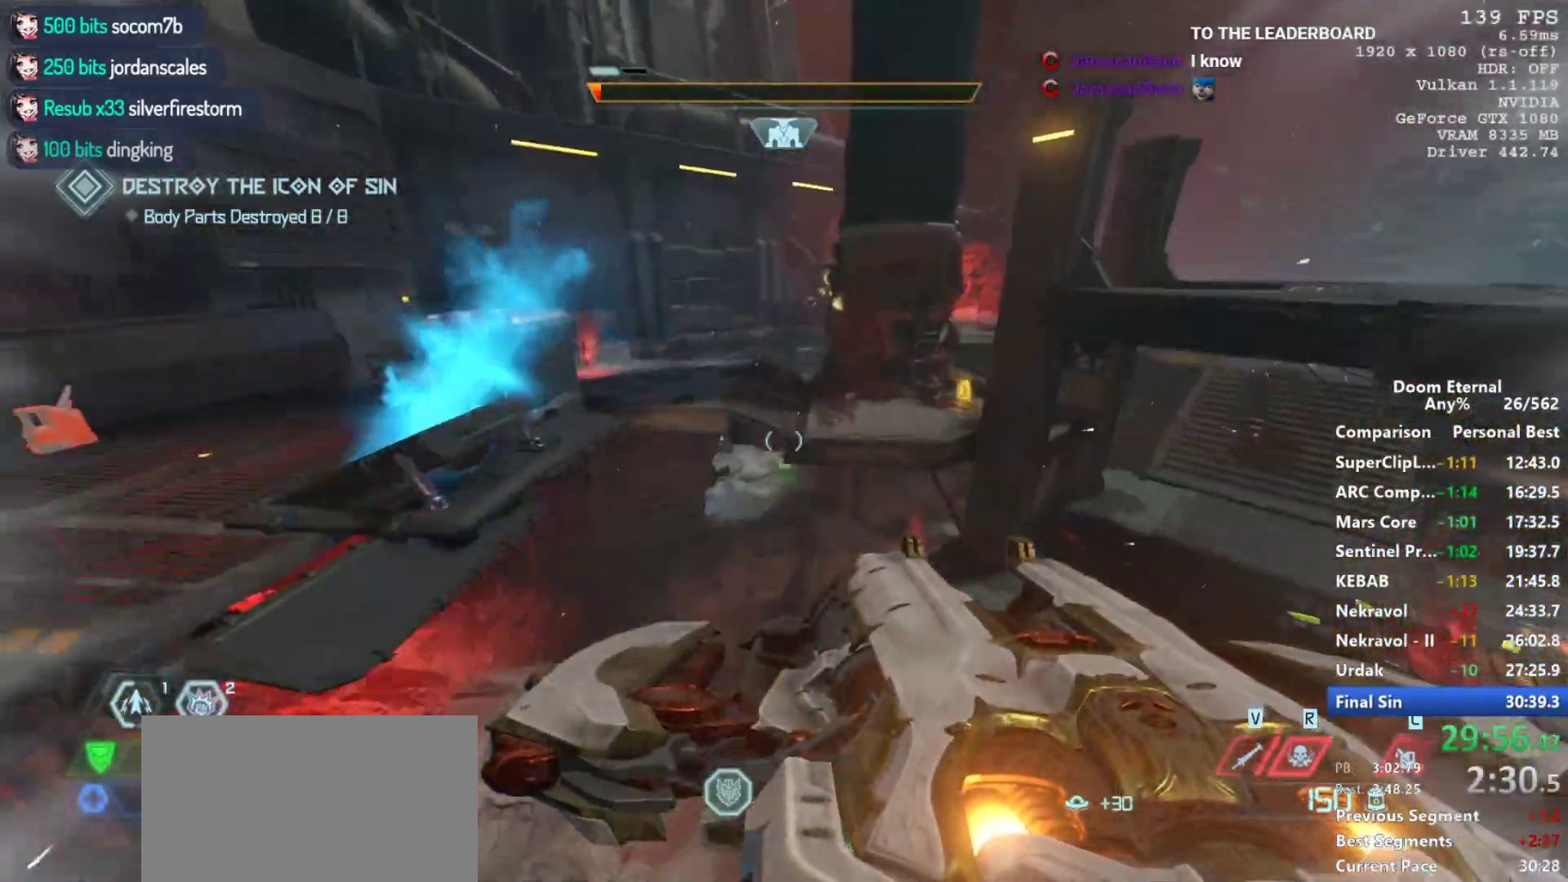
{"keys": ["shift", "w"], "mouse": [], "events": [[333, "shift", "down"]]}
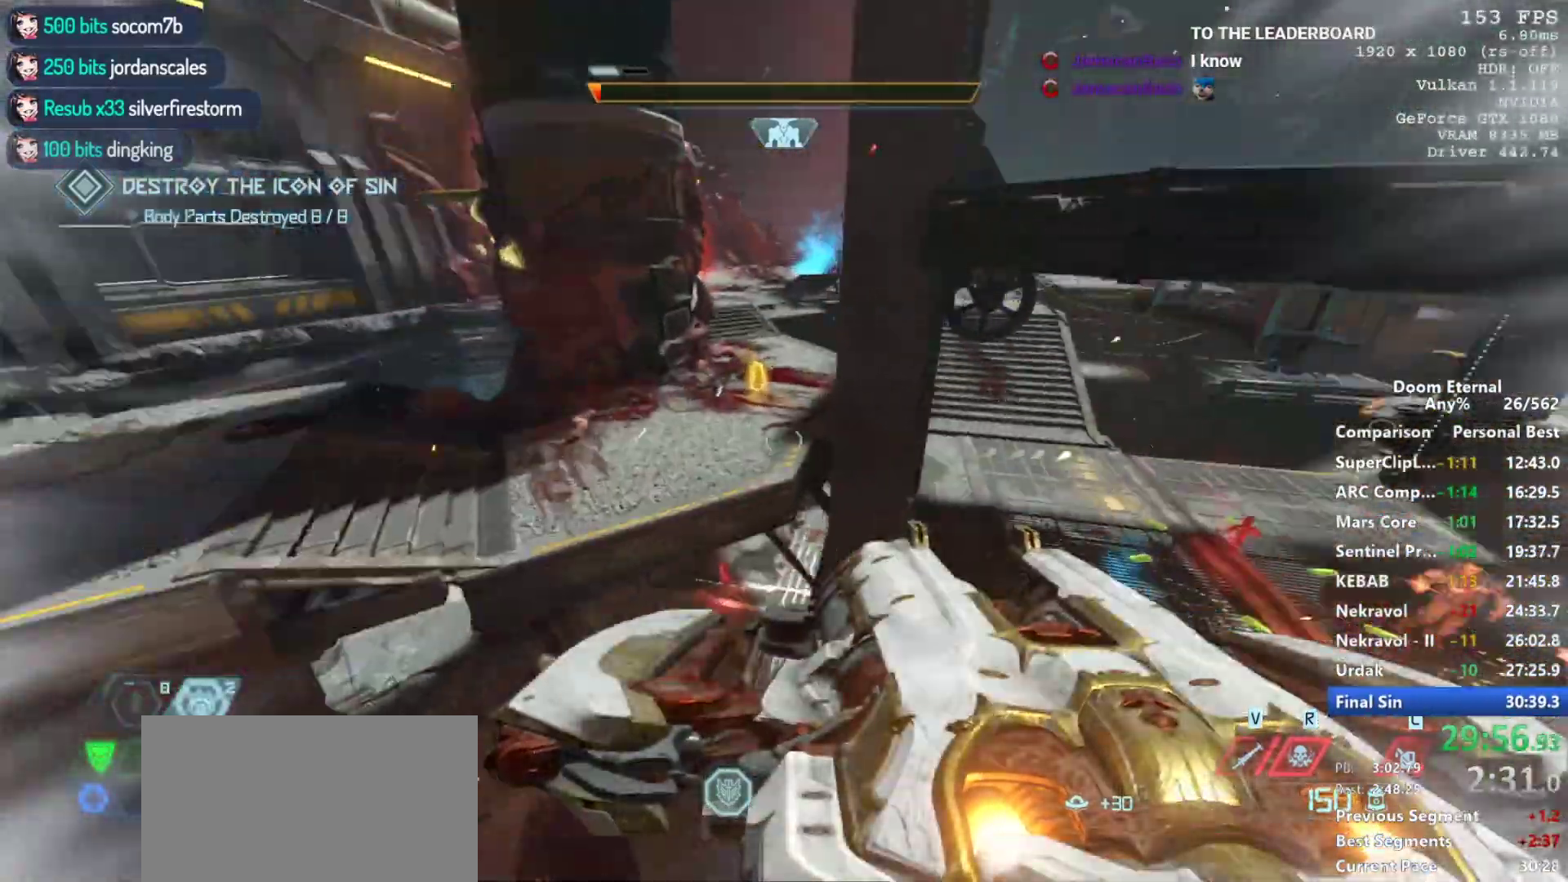
{"keys": ["w"], "mouse": [], "events": [[17, "shift", "up"]]}
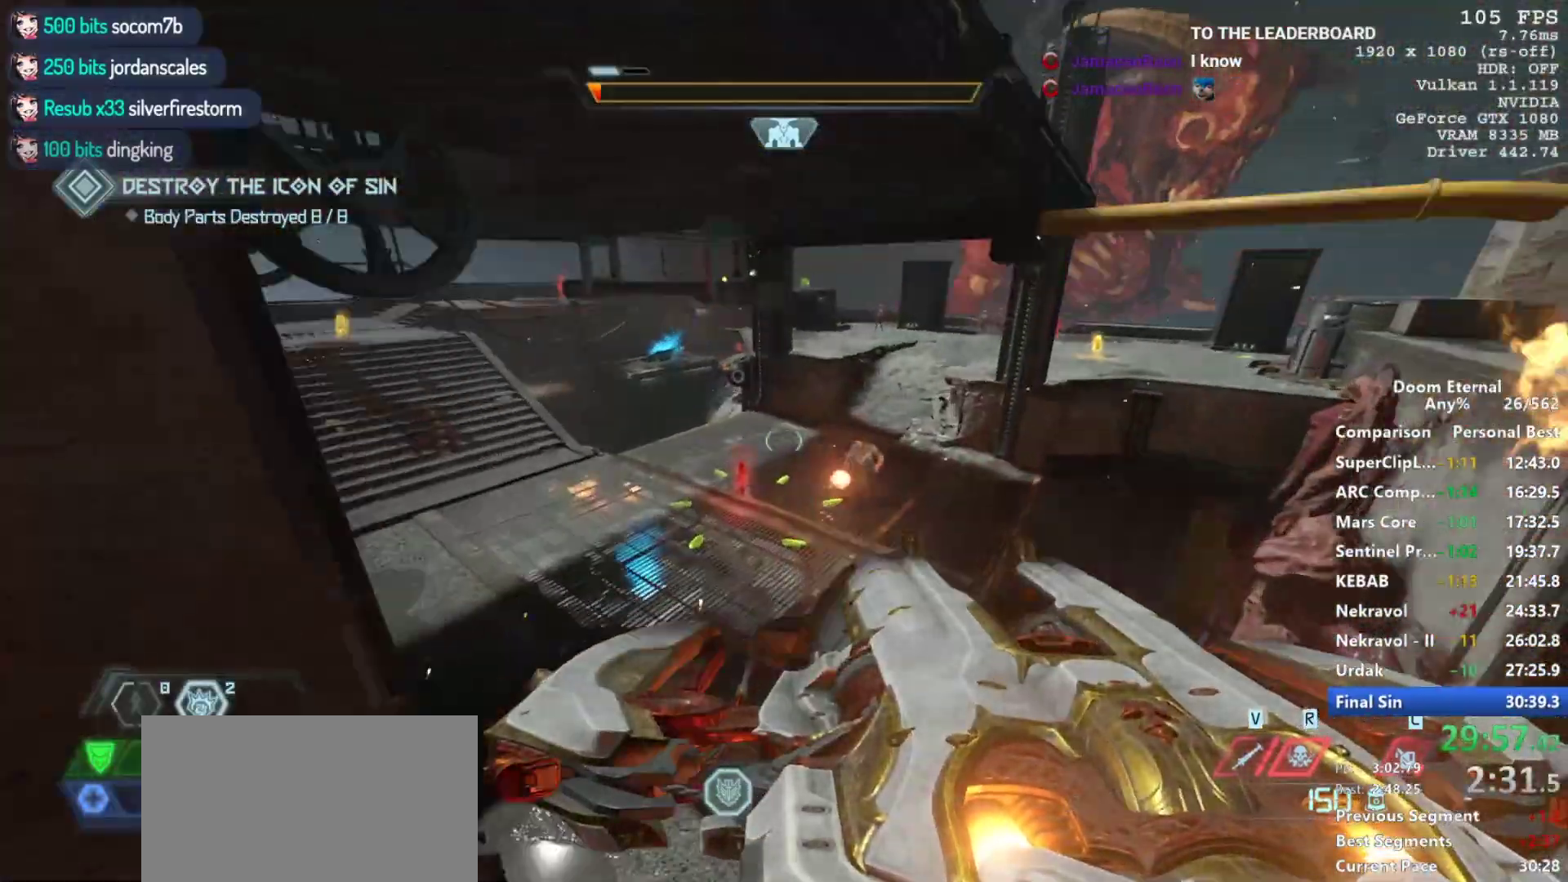
{"keys": ["a", "w"], "mouse": [], "events": [[133, "a", "down"]]}
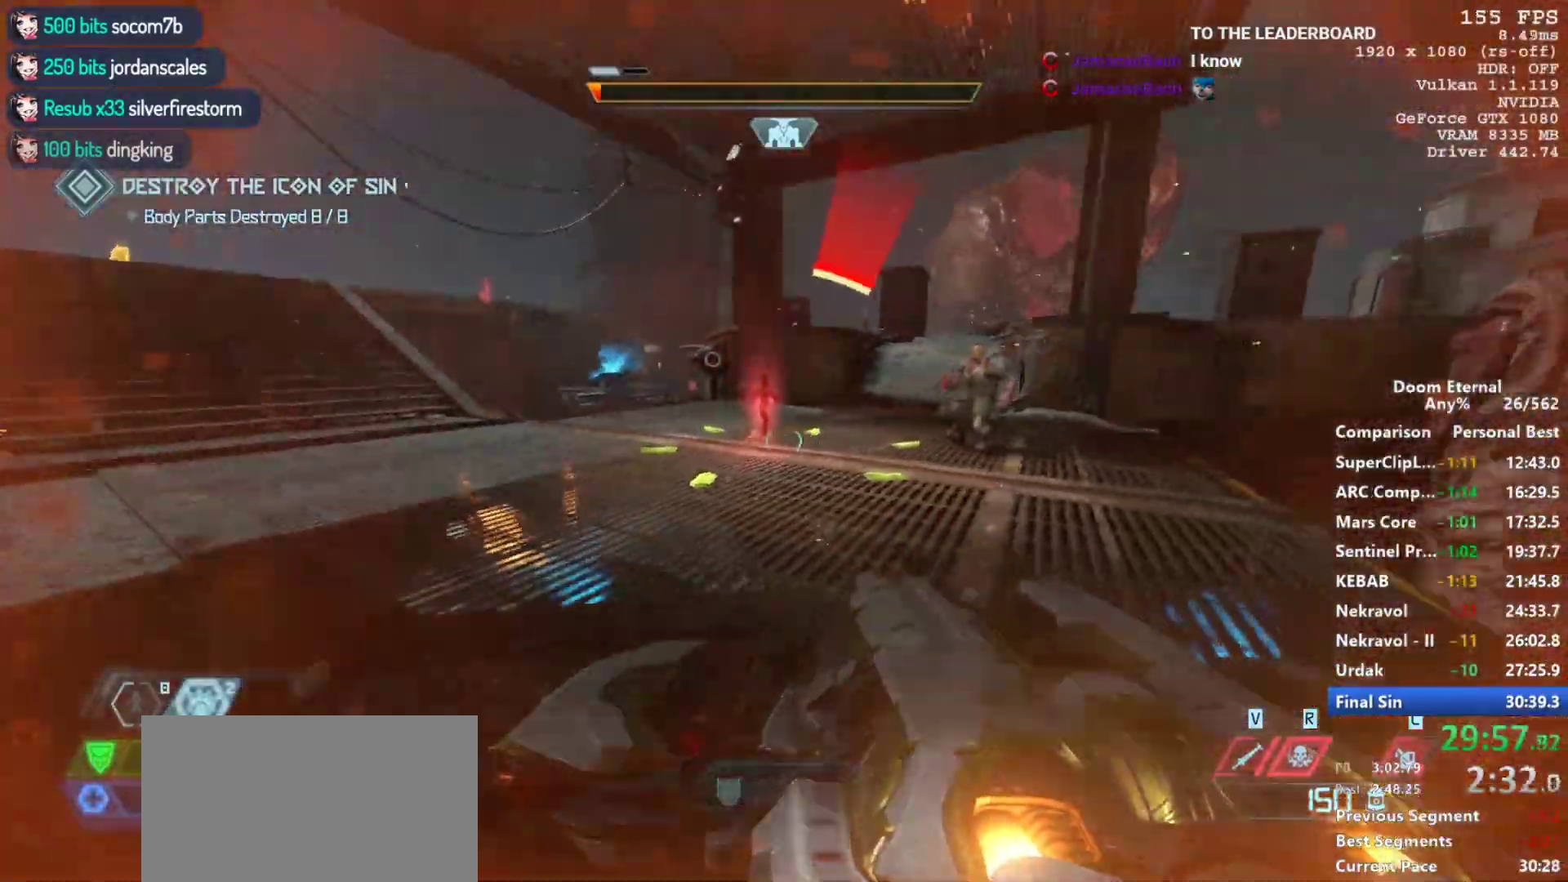
{"keys": ["a", "w"], "mouse": [], "events": [[100, "space", "down"], [150, "space", "up"]]}